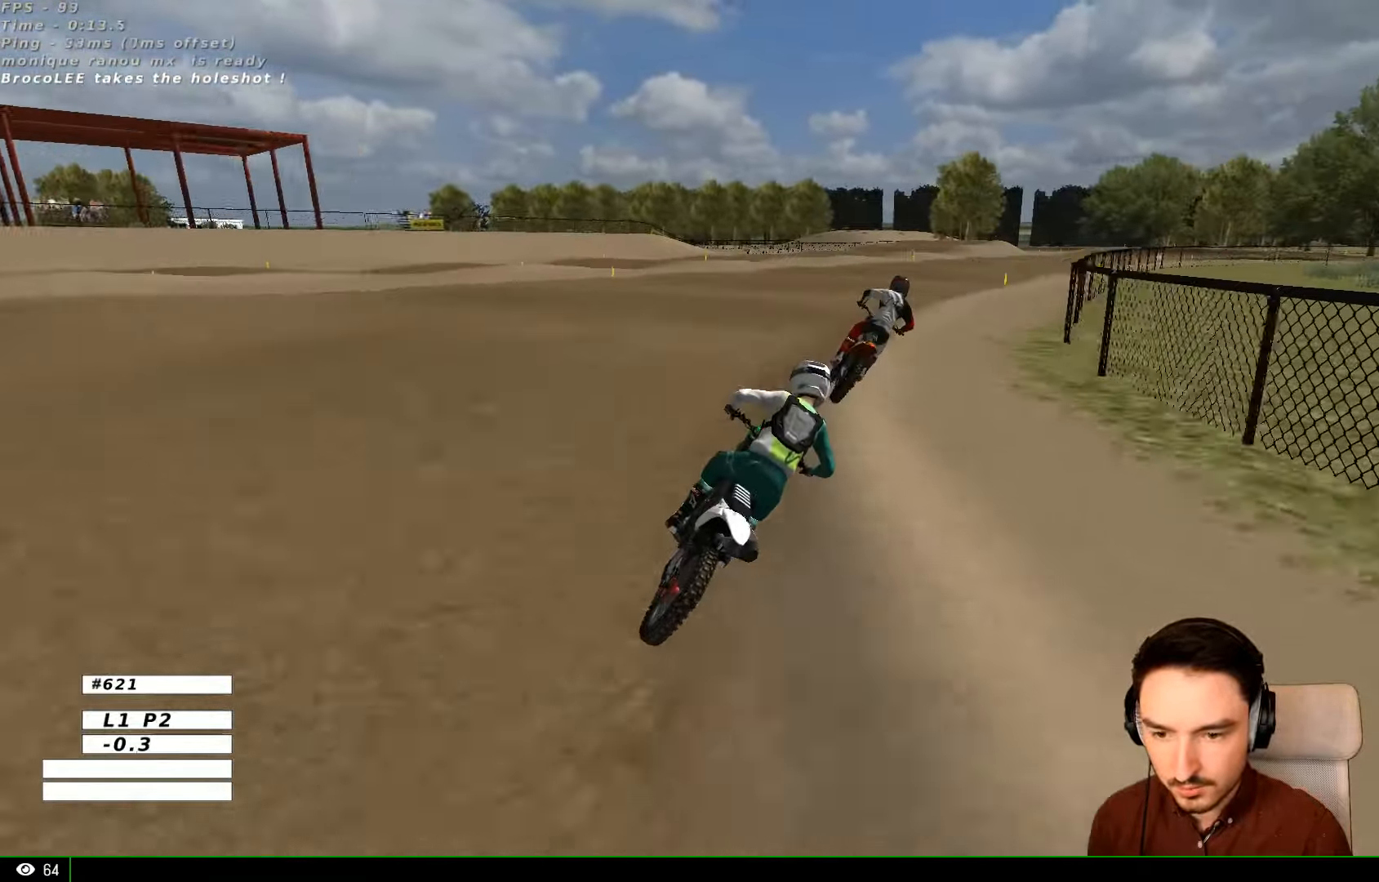
Gameplay with a controller (Xbox layout); each line is a JSON object with the inputs held at the frame after it (dt_ms = milliseconds from this image to that frame). "events" lists button and stick changes between this image and that frame as [ms after this image, input, new state], when the widget could be followed in between. Not read: R3.
{"dt_ms": 500, "buttons": [], "left_stick": "down", "right_stick": "center", "events": [[67, "R2", "down"], [167, "R2", "up"], [233, "left_stick", "down"]]}
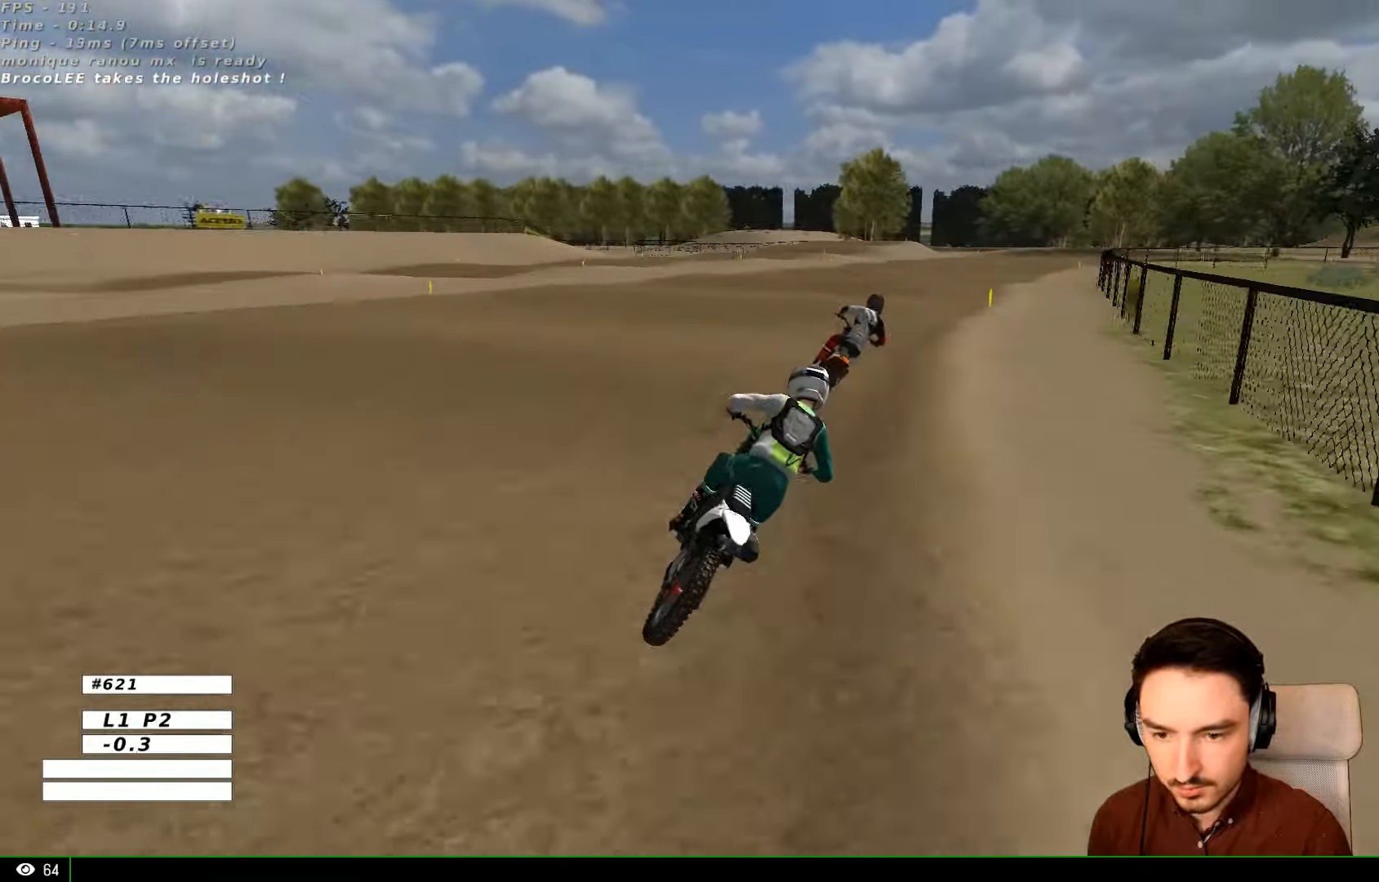
{"dt_ms": 500, "buttons": [], "left_stick": "center", "right_stick": "center", "events": [[267, "left_stick", "center"]]}
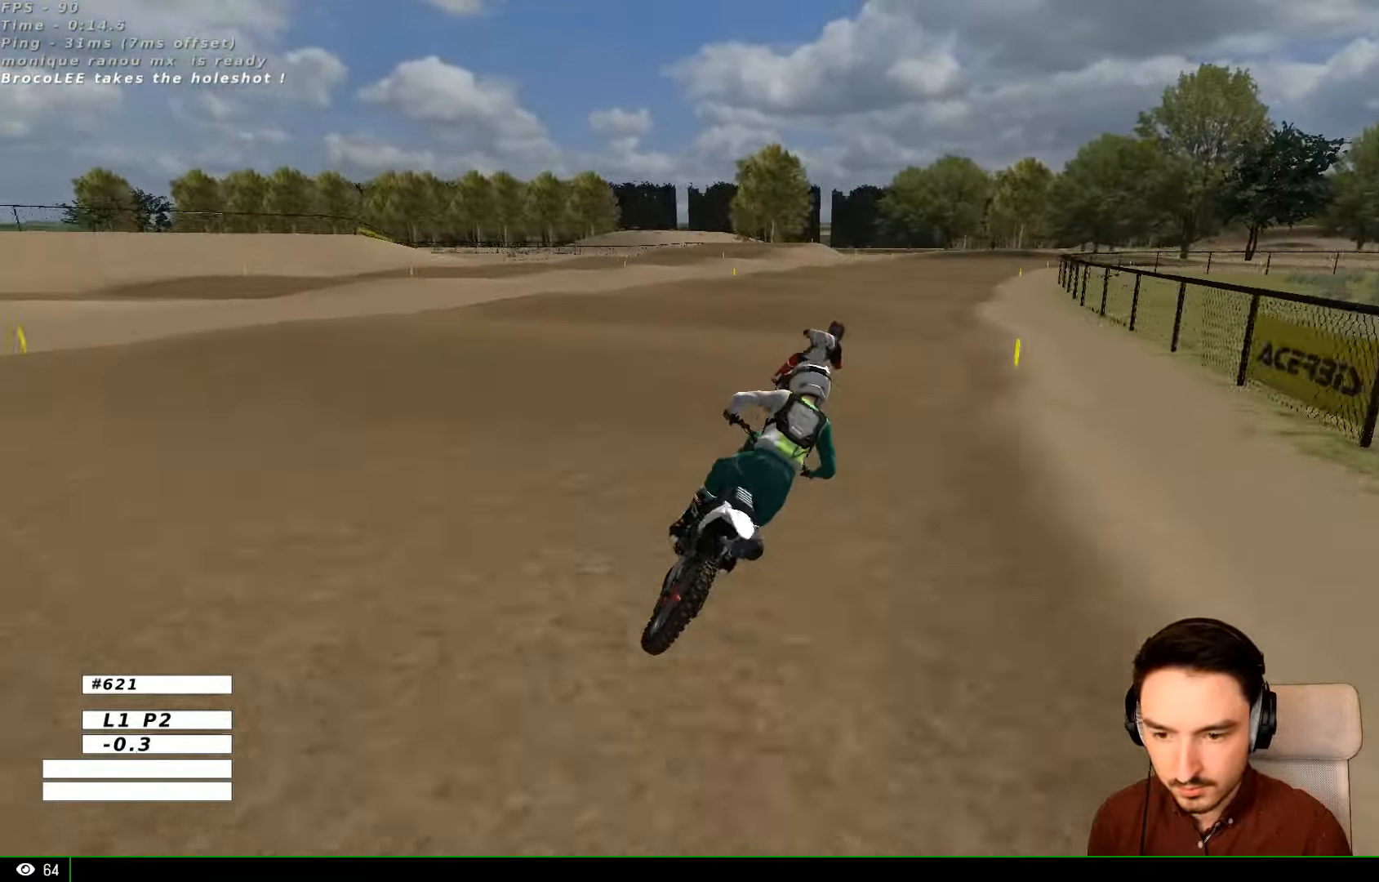
{"dt_ms": 500, "buttons": ["R2"], "left_stick": "down", "right_stick": "center", "events": [[333, "left_stick", "down"], [467, "R2", "down"]]}
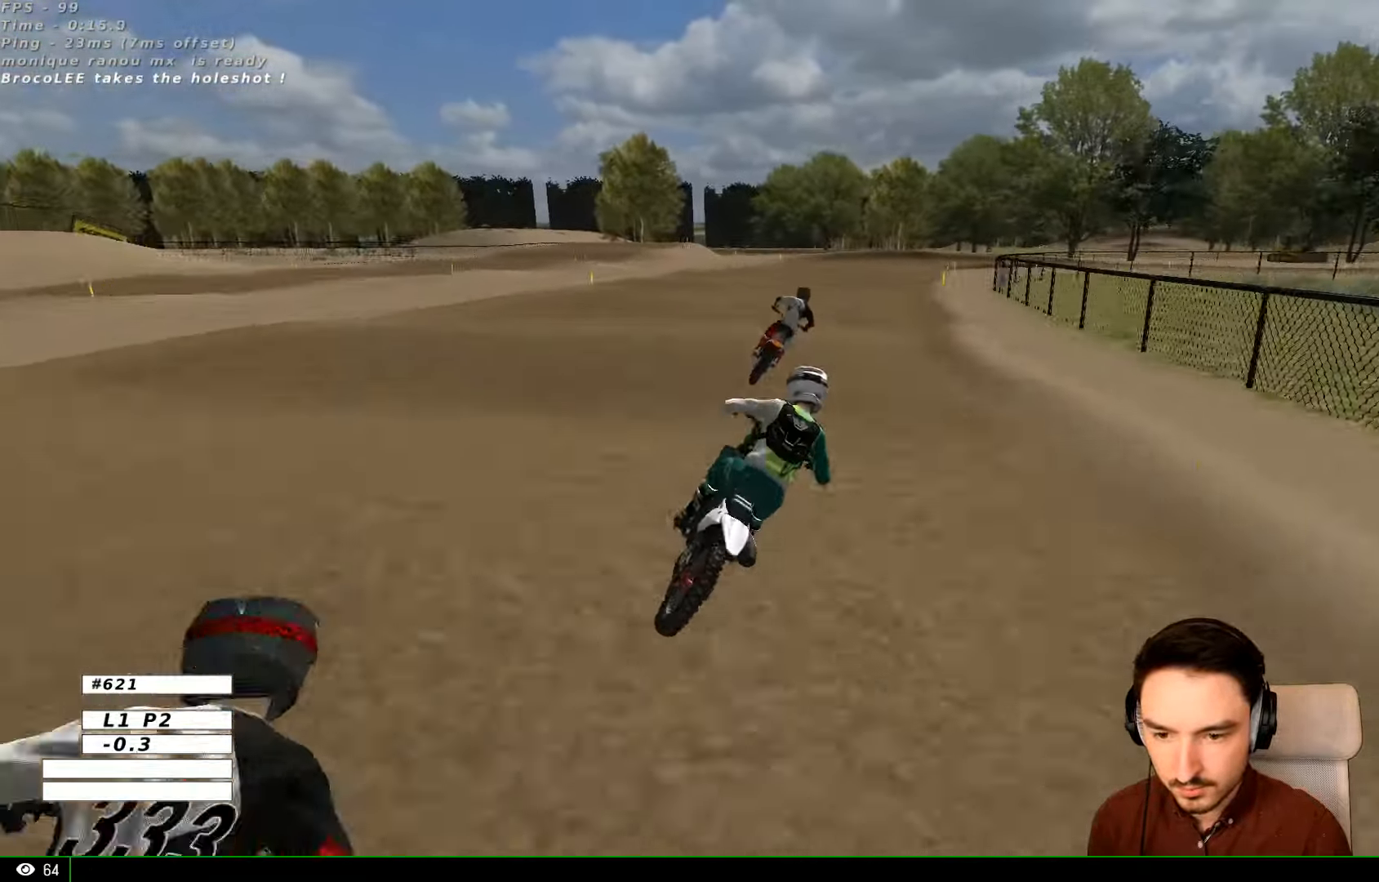
{"dt_ms": 500, "buttons": ["R2"], "left_stick": "center", "right_stick": "center", "events": [[167, "left_stick", "center"]]}
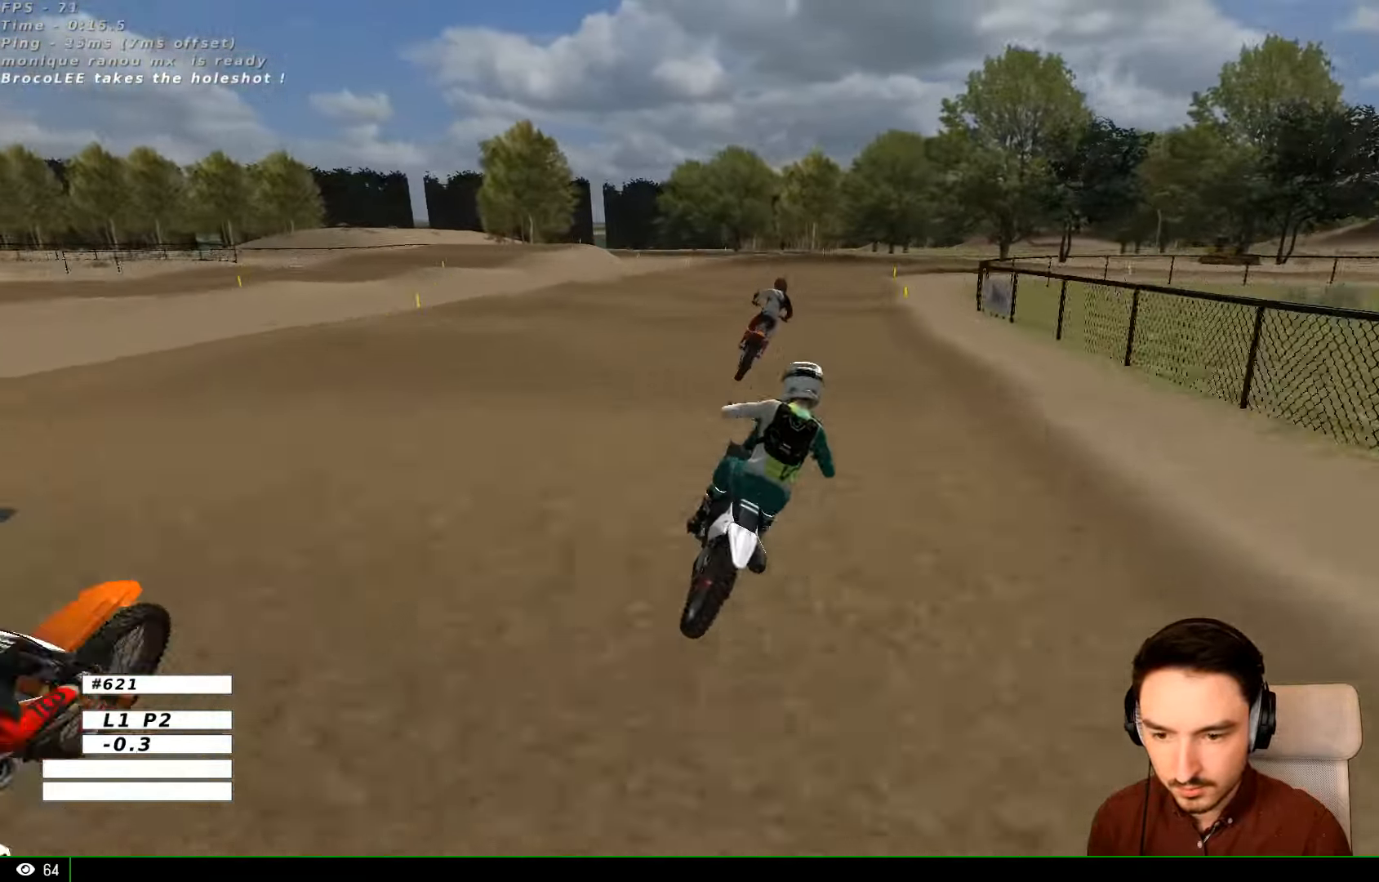
{"dt_ms": 500, "buttons": [], "left_stick": "center", "right_stick": "center", "events": [[67, "left_stick", "down"], [233, "left_stick", "center"], [267, "R2", "up"]]}
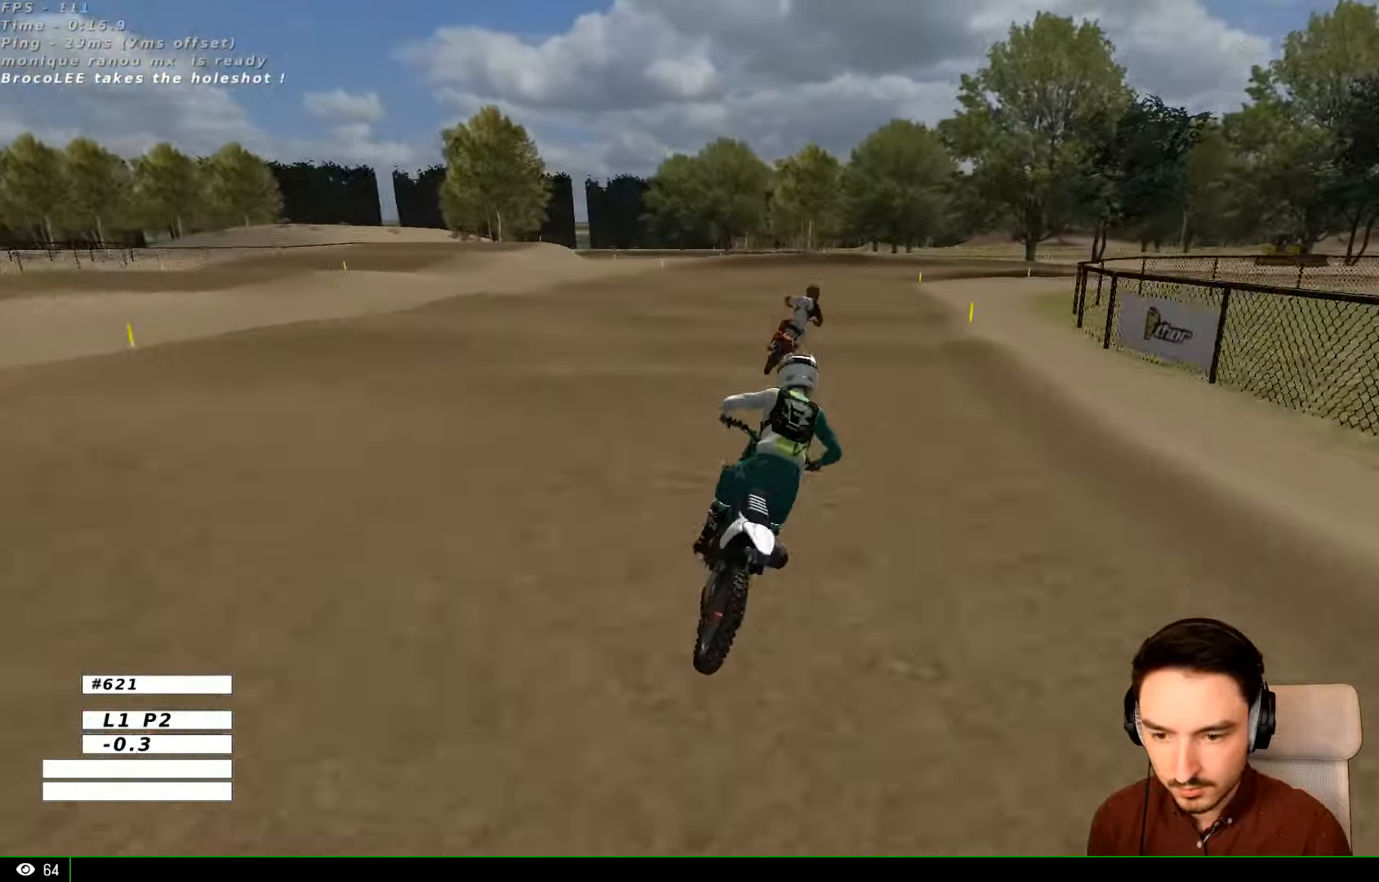
{"dt_ms": 500, "buttons": [], "left_stick": "center", "right_stick": "center", "events": []}
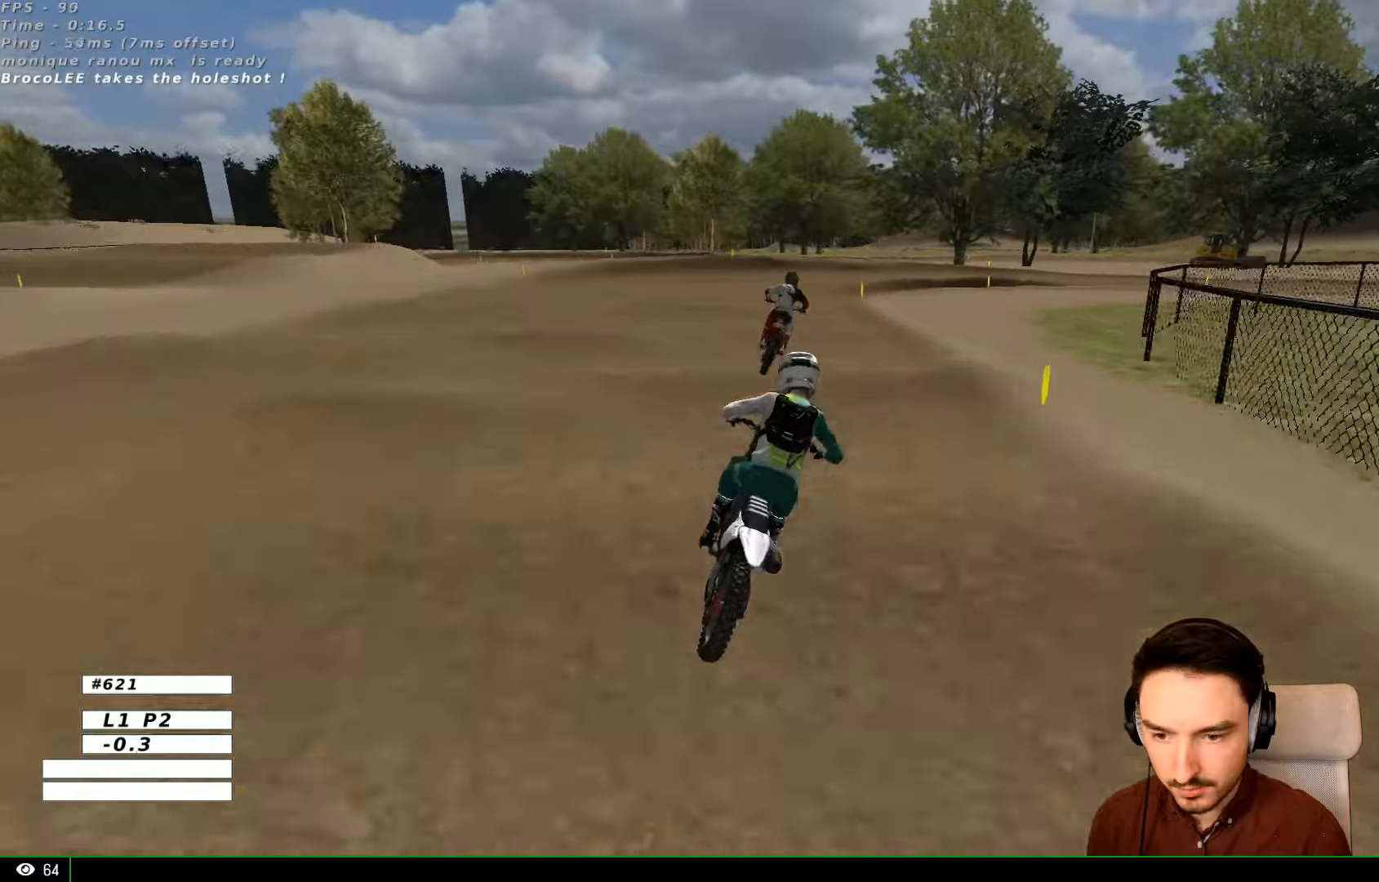
{"dt_ms": 500, "buttons": [], "left_stick": "center", "right_stick": "center", "events": []}
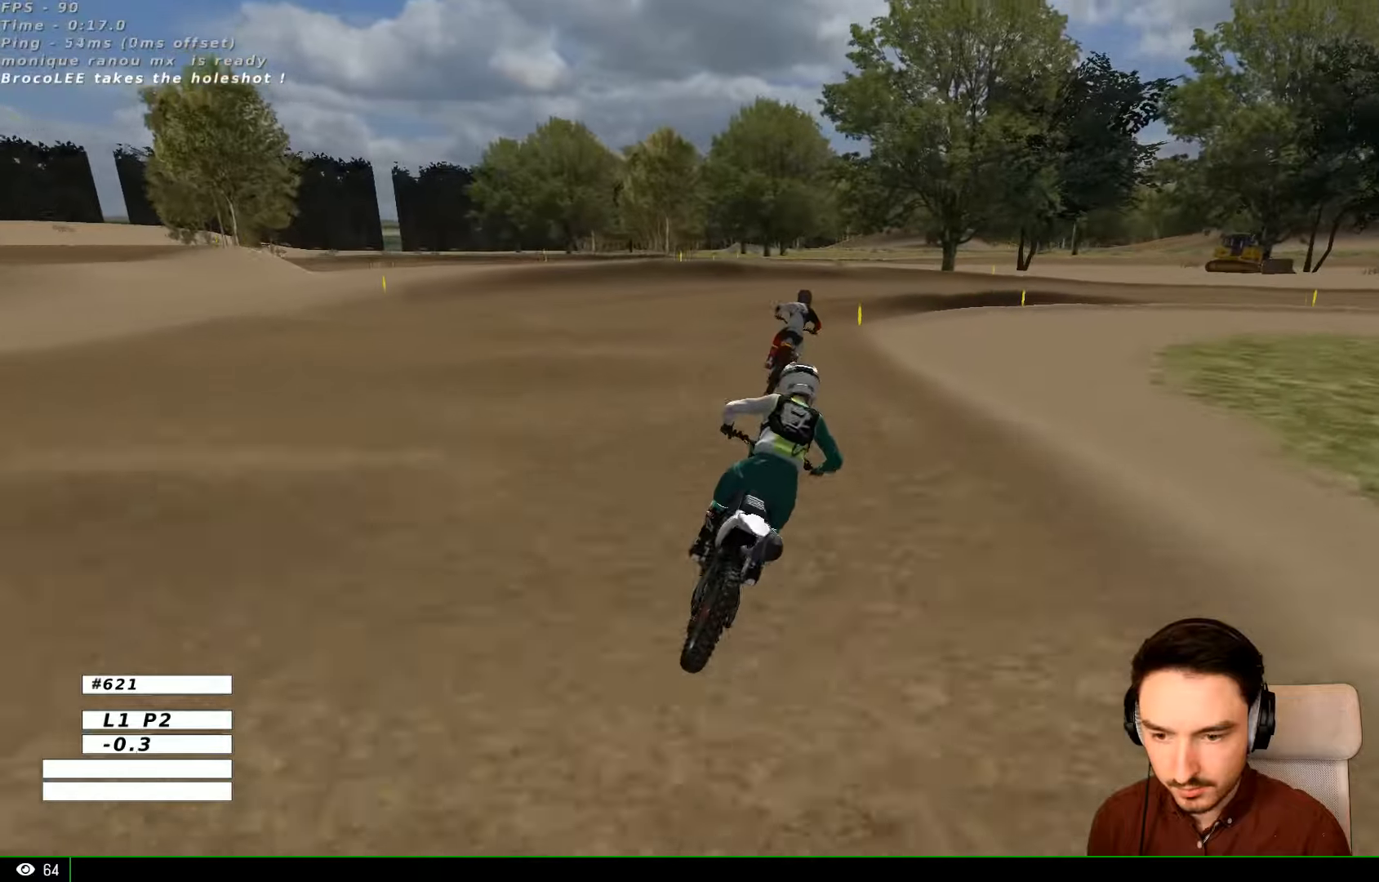
{"dt_ms": 500, "buttons": [], "left_stick": "center", "right_stick": "center", "events": [[333, "X", "down"], [400, "X", "up"]]}
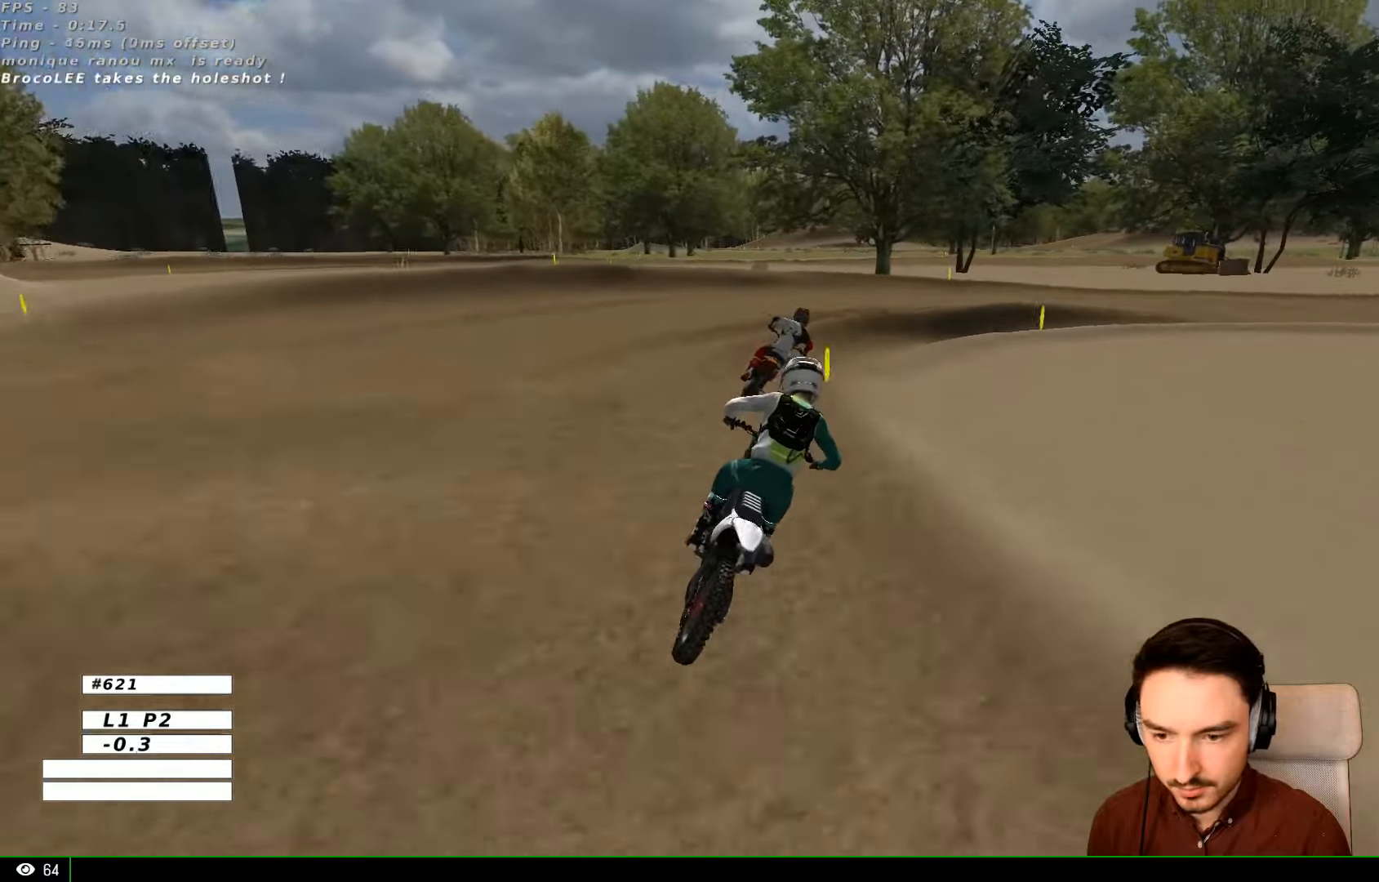
{"dt_ms": 500, "buttons": [], "left_stick": "right", "right_stick": "center", "events": [[33, "X", "down"], [66, "X", "up"], [300, "left_stick", "right"]]}
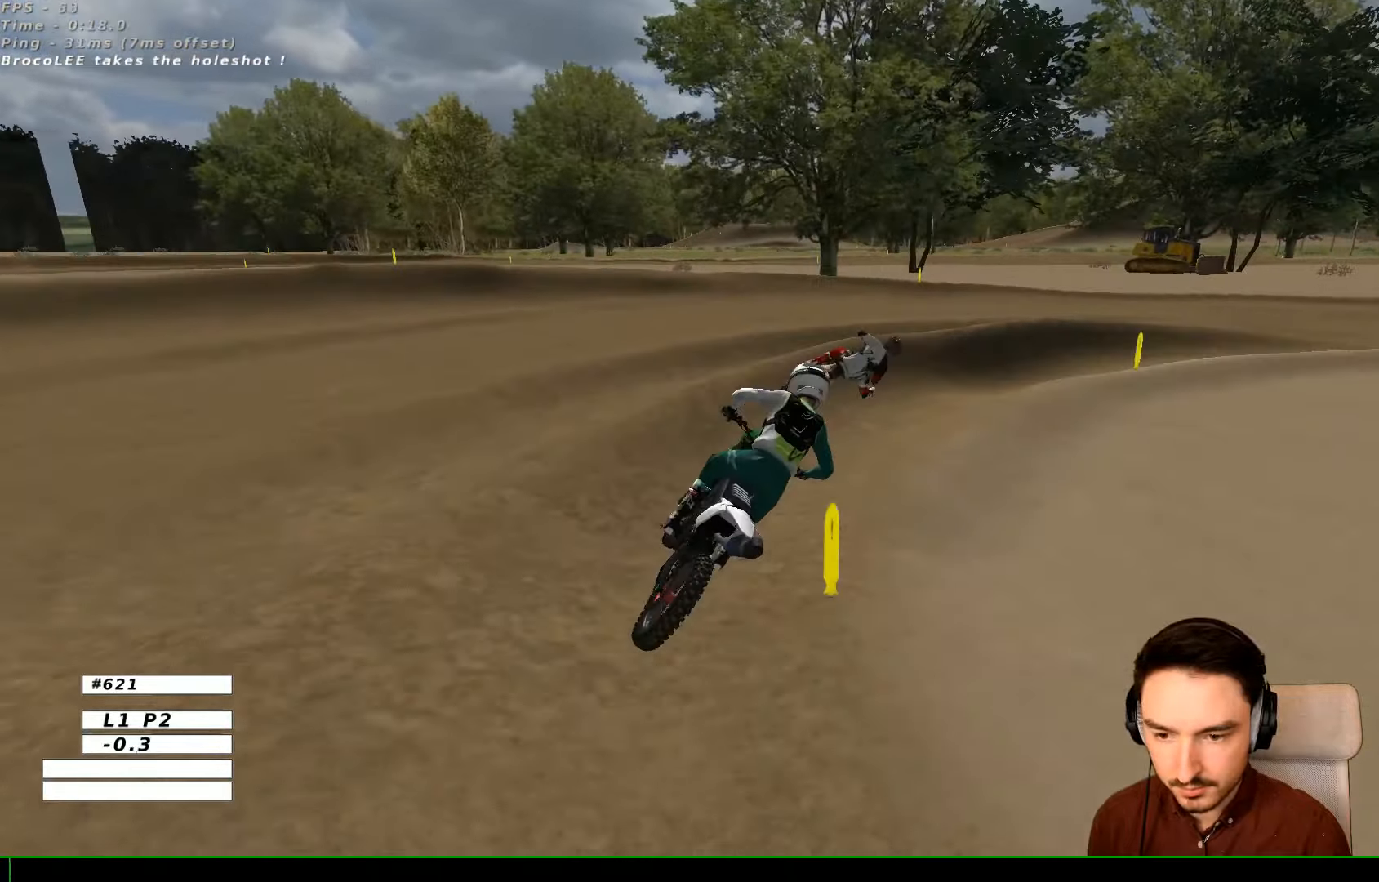
{"dt_ms": 500, "buttons": ["R2"], "left_stick": "right", "right_stick": "center"}
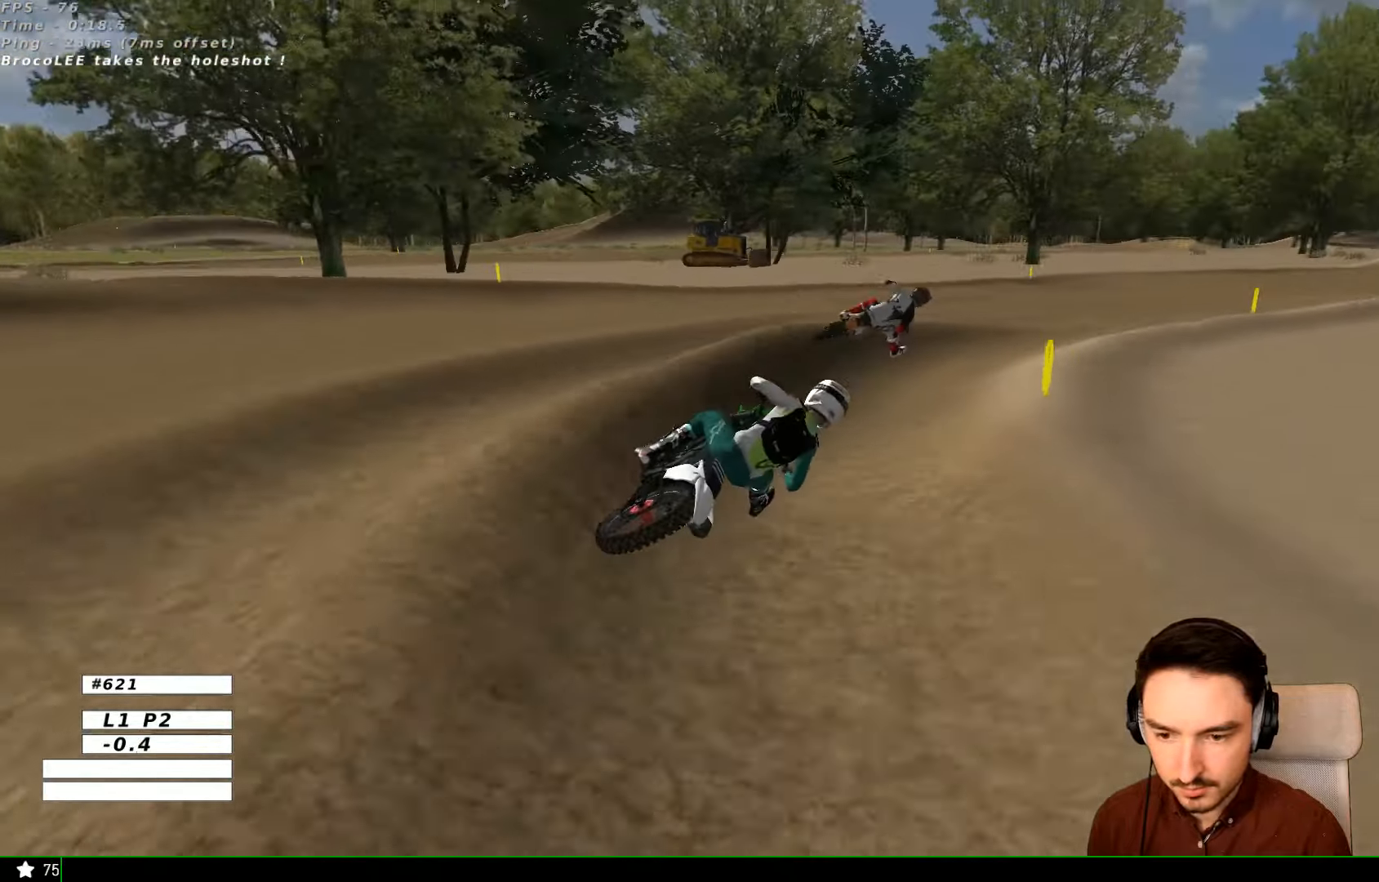
{"dt_ms": 1000, "buttons": ["R2"], "left_stick": "center", "right_stick": "center"}
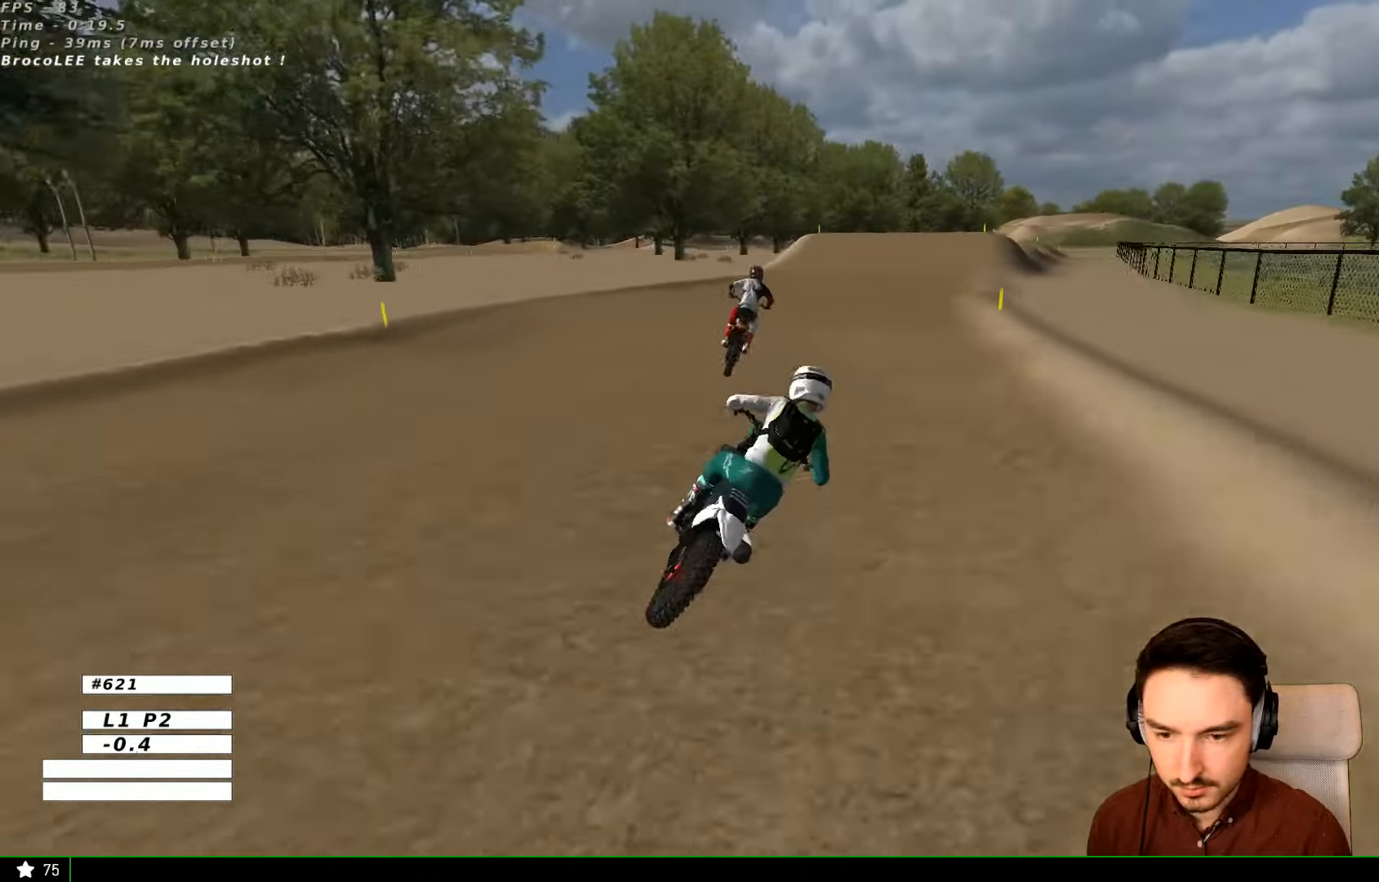
{"dt_ms": 1000, "buttons": ["L1", "R2"], "left_stick": "left", "right_stick": "center"}
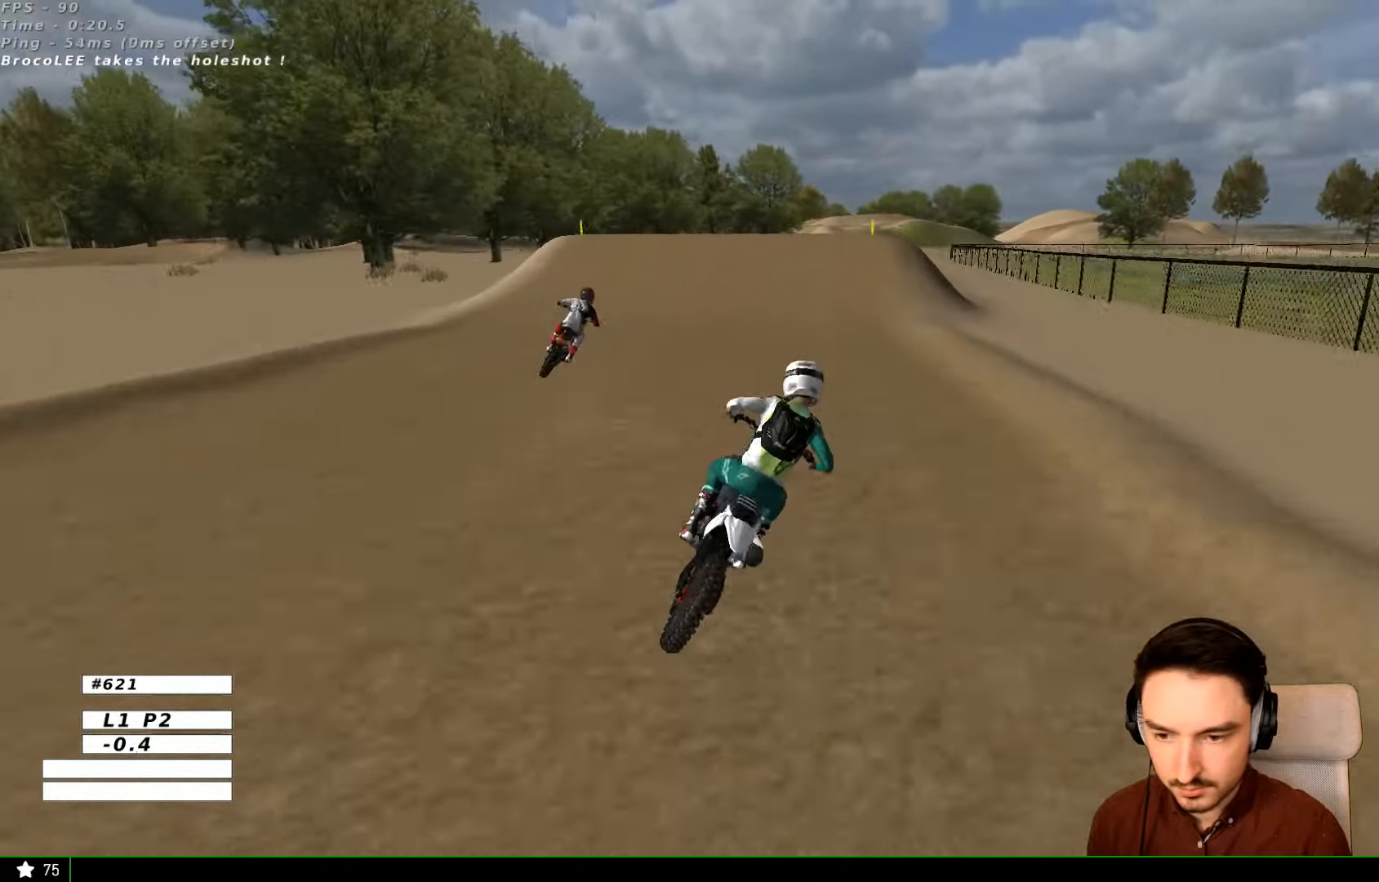
{"dt_ms": 500, "buttons": ["L1", "R2"], "left_stick": "center", "right_stick": "center", "events": [[433, "left_stick", "center"]]}
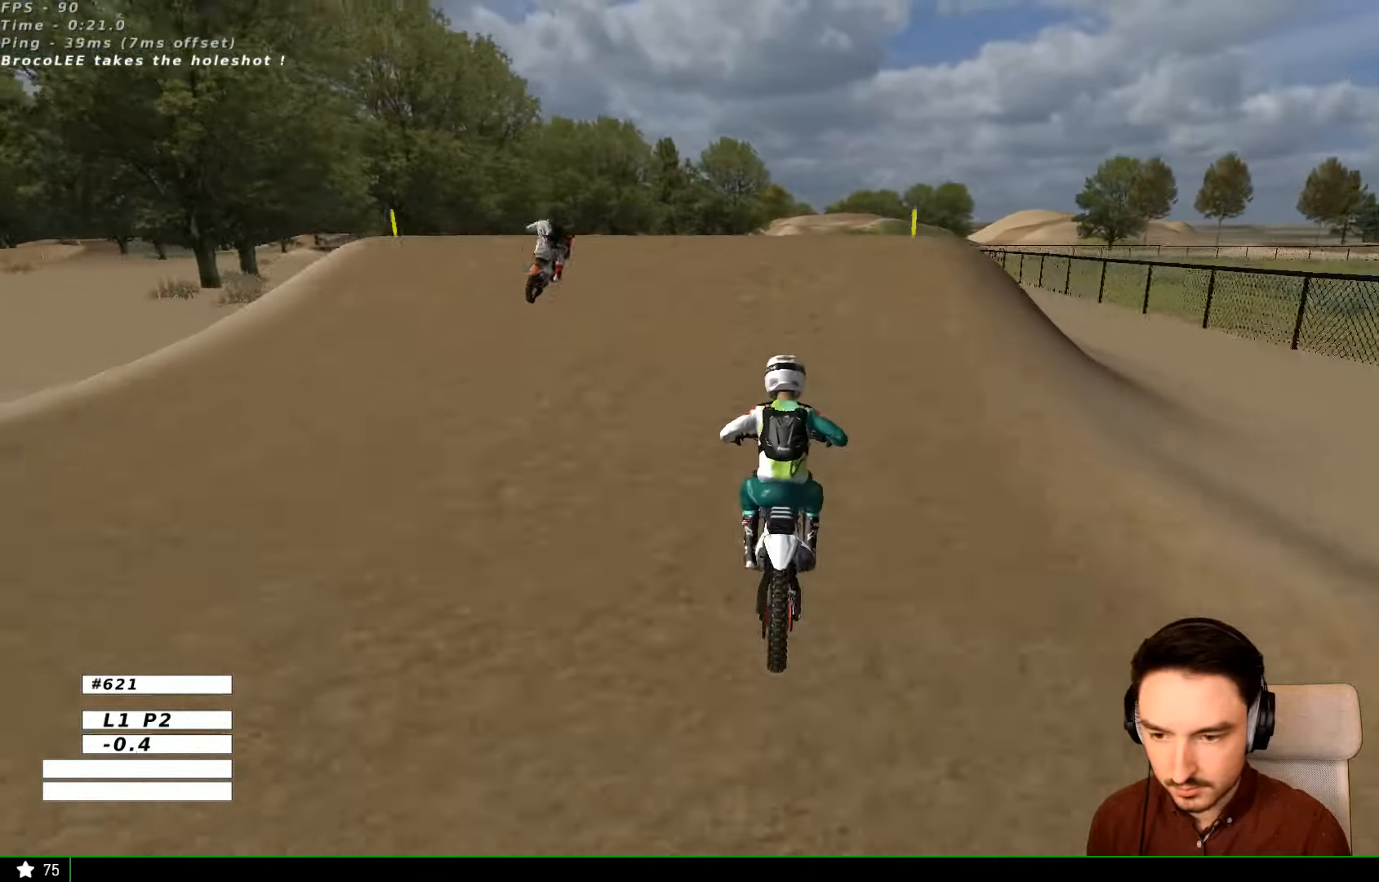
{"dt_ms": 500, "buttons": ["R2"], "left_stick": "down", "right_stick": "center", "events": [[233, "L1", "up"], [433, "left_stick", "down"]]}
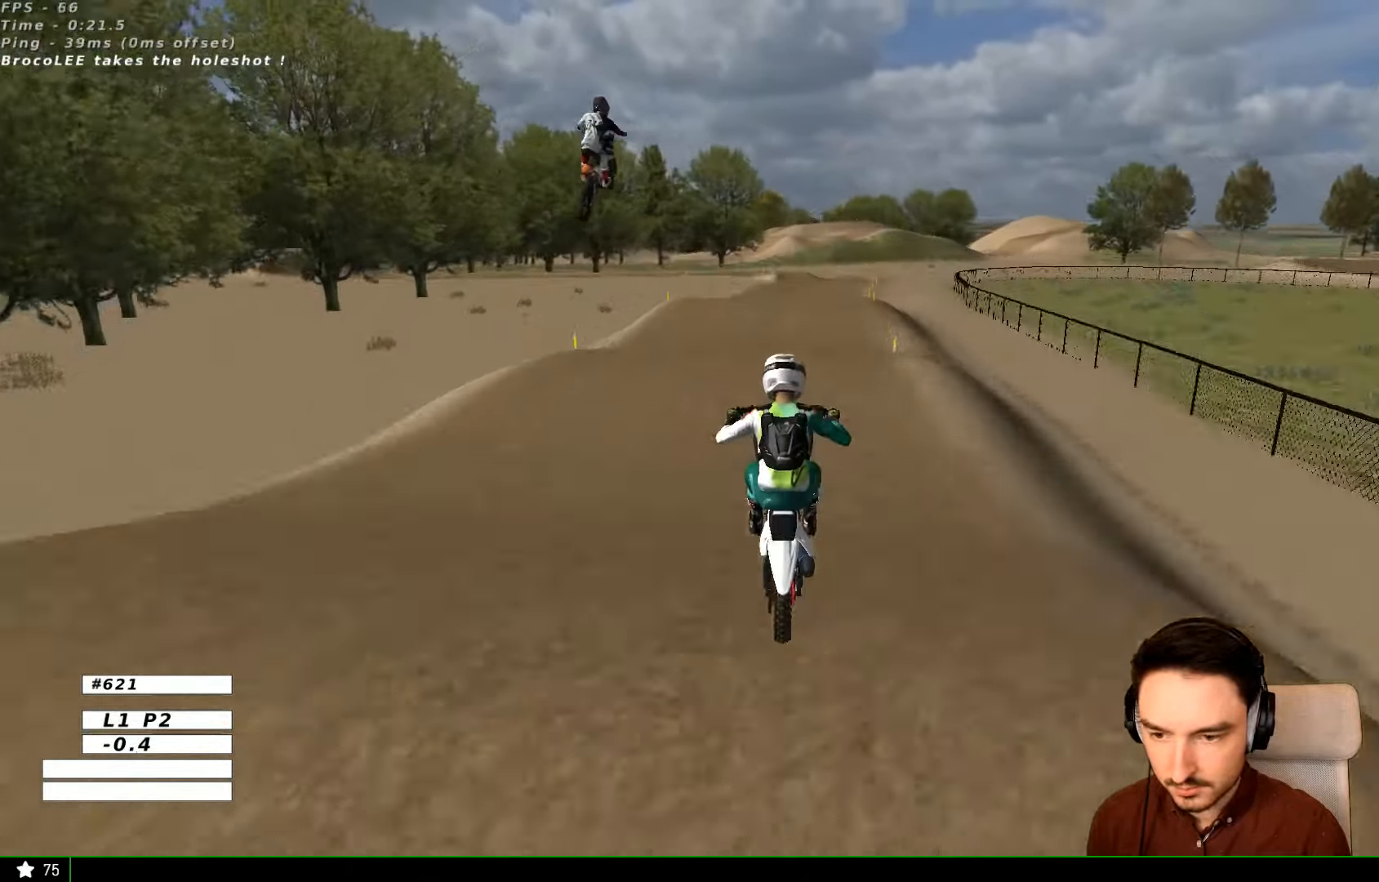
{"dt_ms": 500, "buttons": [], "left_stick": "down", "right_stick": "center", "events": [[133, "R2", "up"]]}
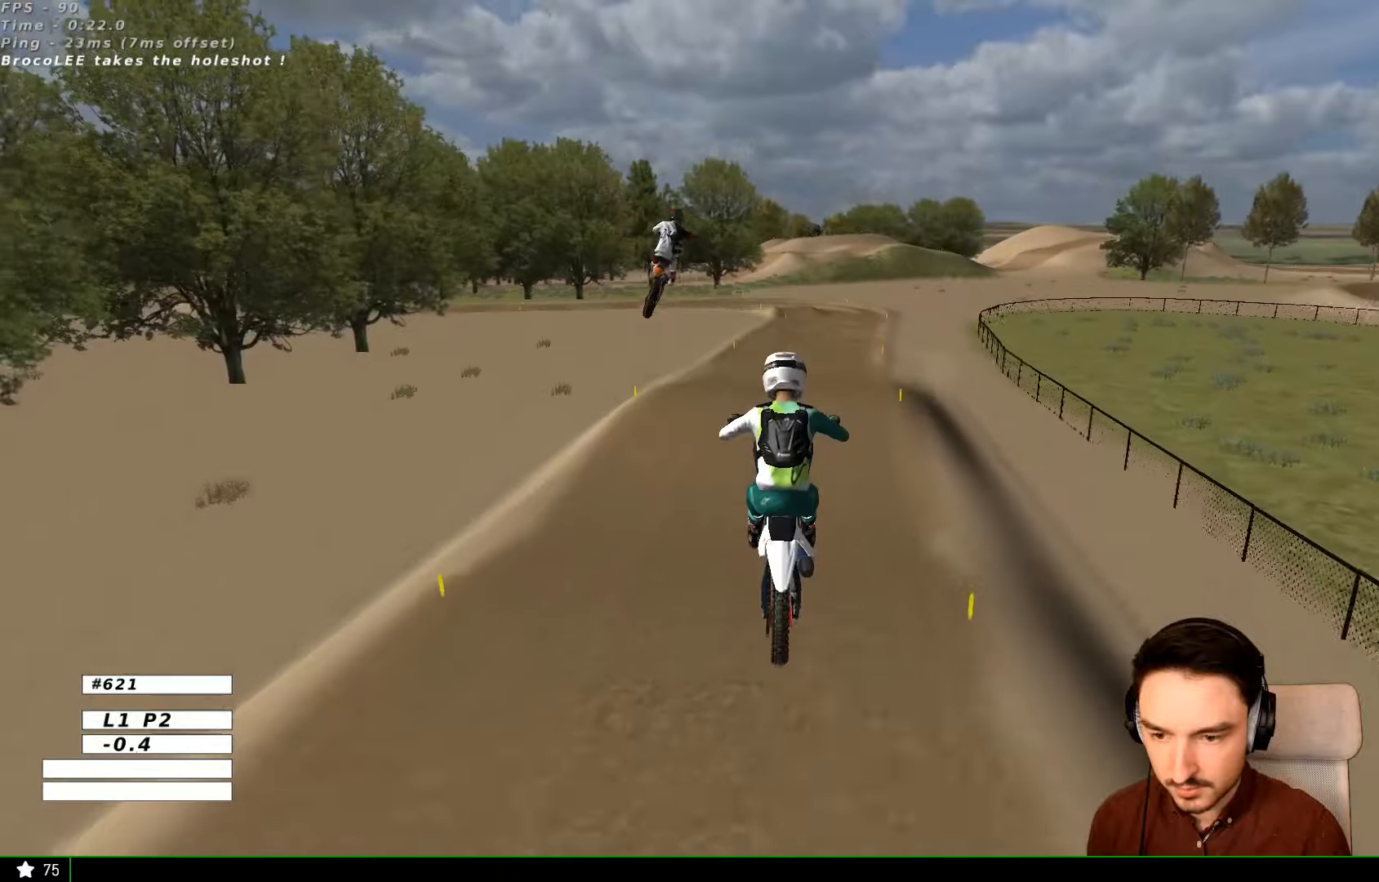
{"dt_ms": 500, "buttons": ["A"], "left_stick": "down", "right_stick": "center", "events": [[500, "A", "down"]]}
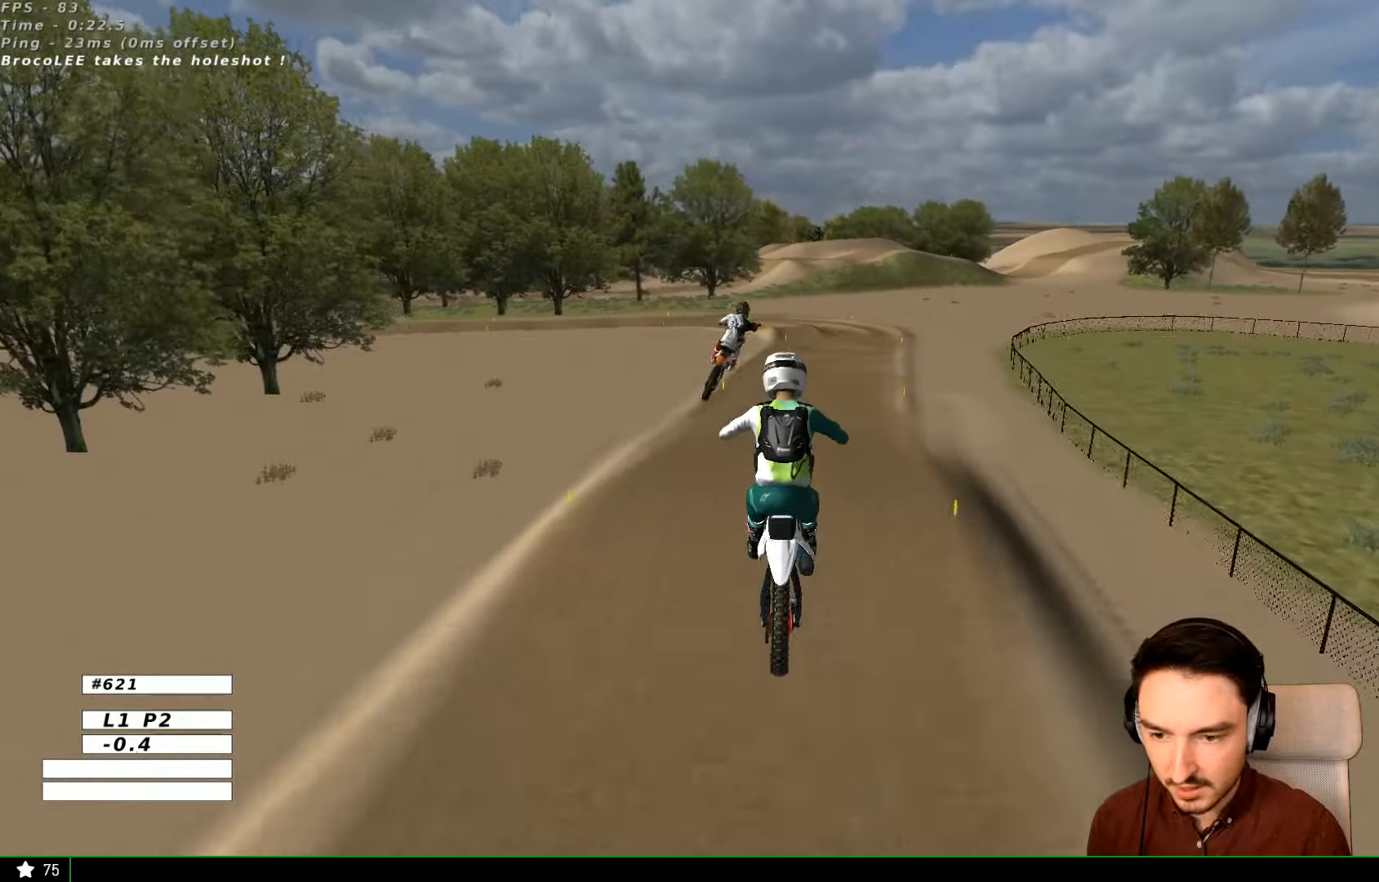
{"dt_ms": 500, "buttons": ["R2"], "left_stick": "down", "right_stick": "center", "events": [[34, "A", "up"], [234, "R2", "down"]]}
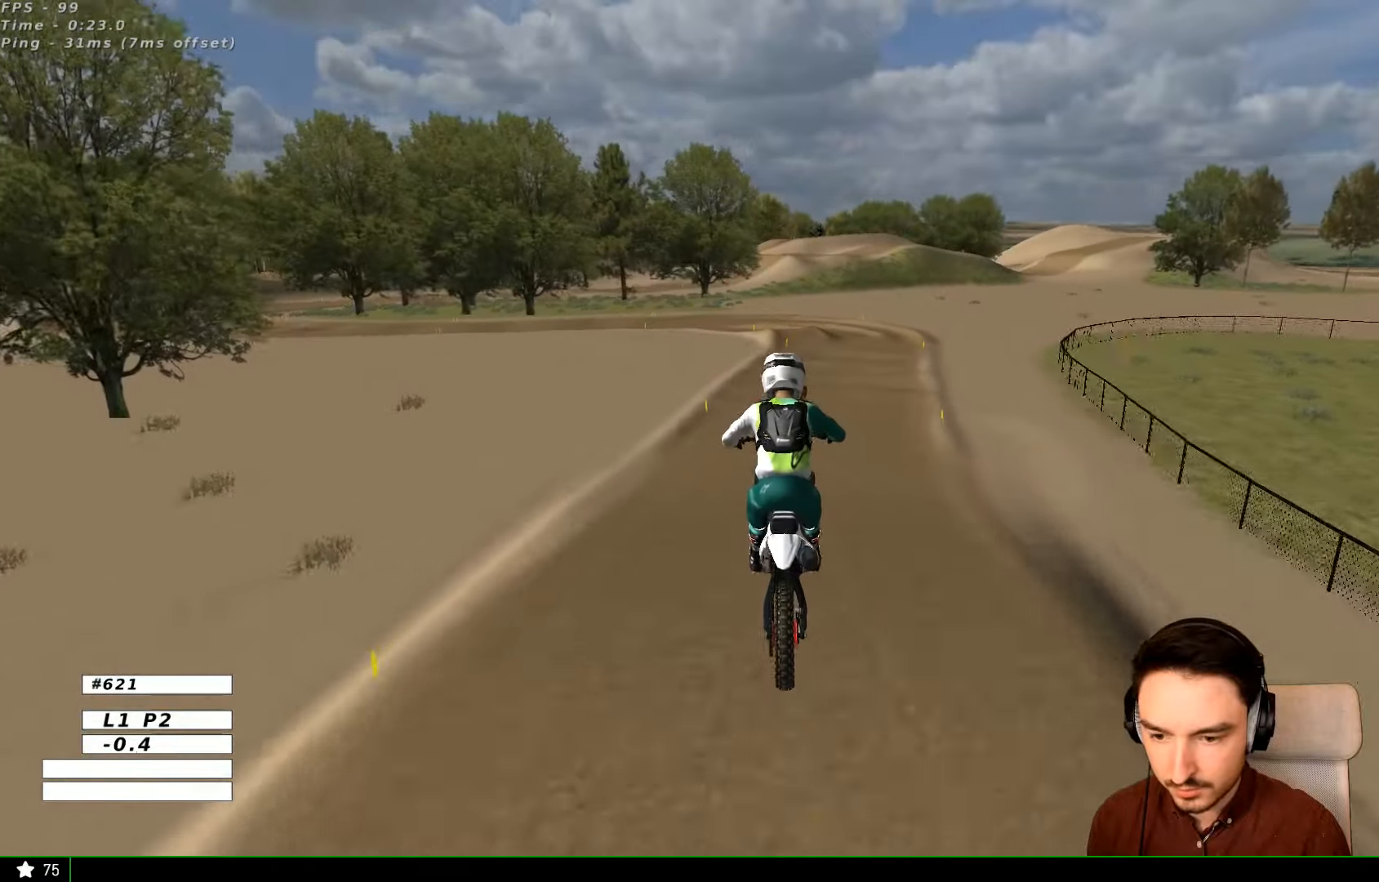
{"dt_ms": 500, "buttons": ["R2"], "left_stick": "center", "right_stick": "center", "events": [[234, "left_stick", "center"]]}
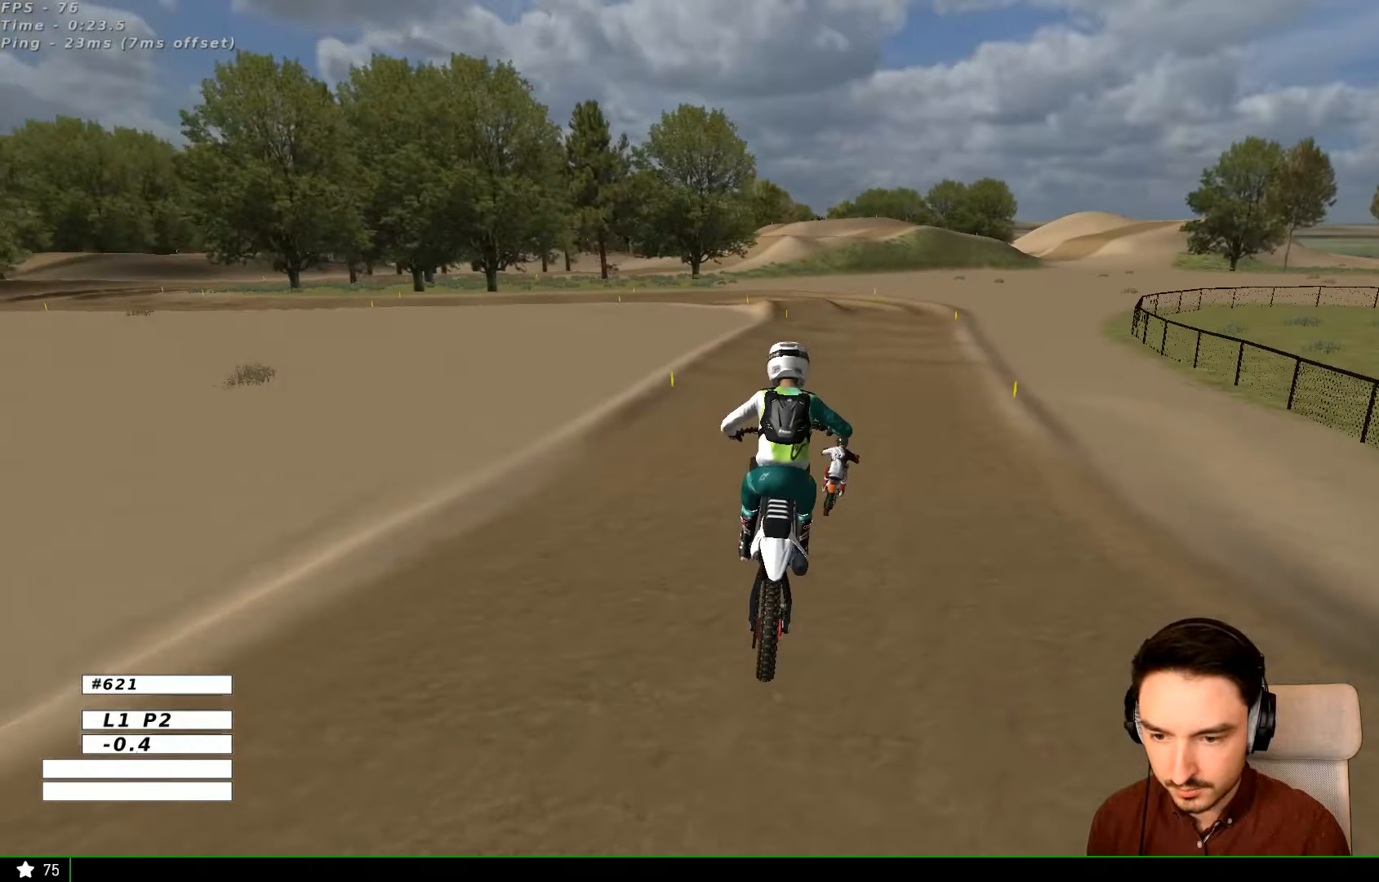
{"dt_ms": 500, "buttons": ["R2"], "left_stick": "down", "right_stick": "center", "events": [[434, "left_stick", "down"]]}
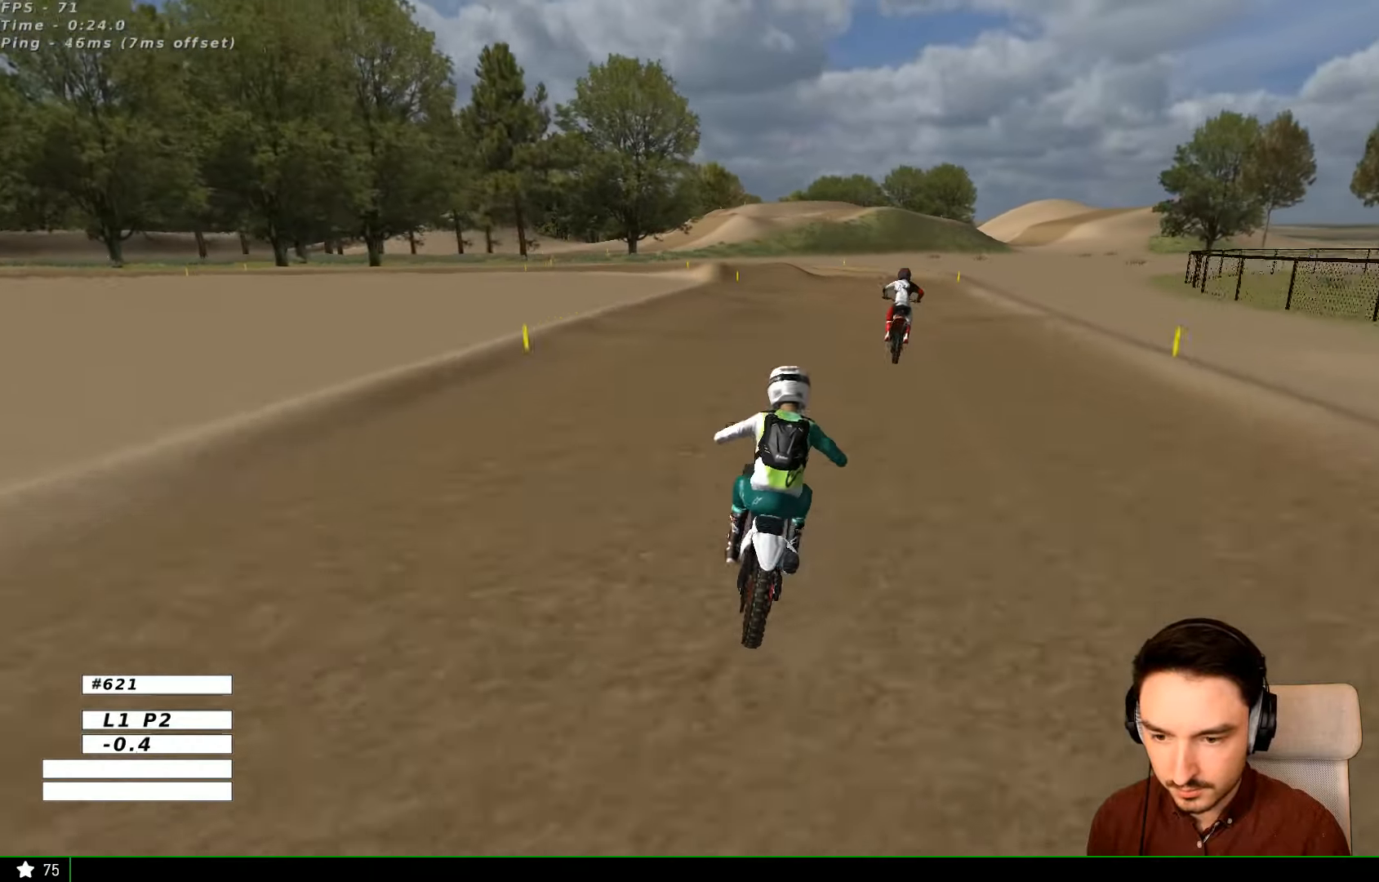
{"dt_ms": 500, "buttons": ["A", "L2"], "left_stick": "down", "right_stick": "center", "events": [[34, "R2", "up"], [100, "A", "down"], [100, "L2", "down"], [134, "X", "down"], [234, "X", "up"]]}
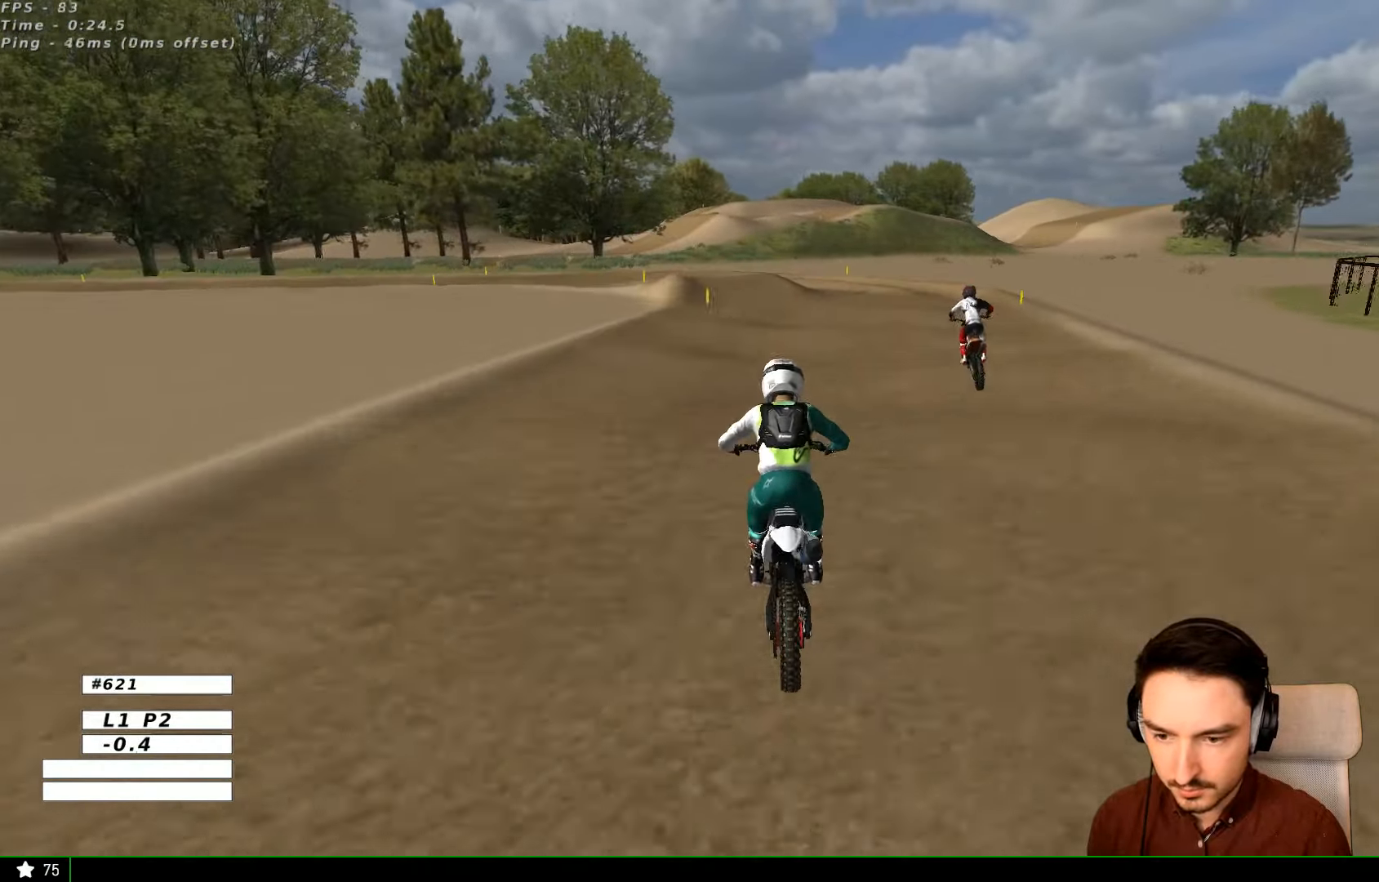
{"dt_ms": 500, "buttons": [], "left_stick": "down-left", "right_stick": "center", "events": [[100, "A", "up"], [167, "L2", "up"], [200, "left_stick", "center"], [434, "left_stick", "down-left"]]}
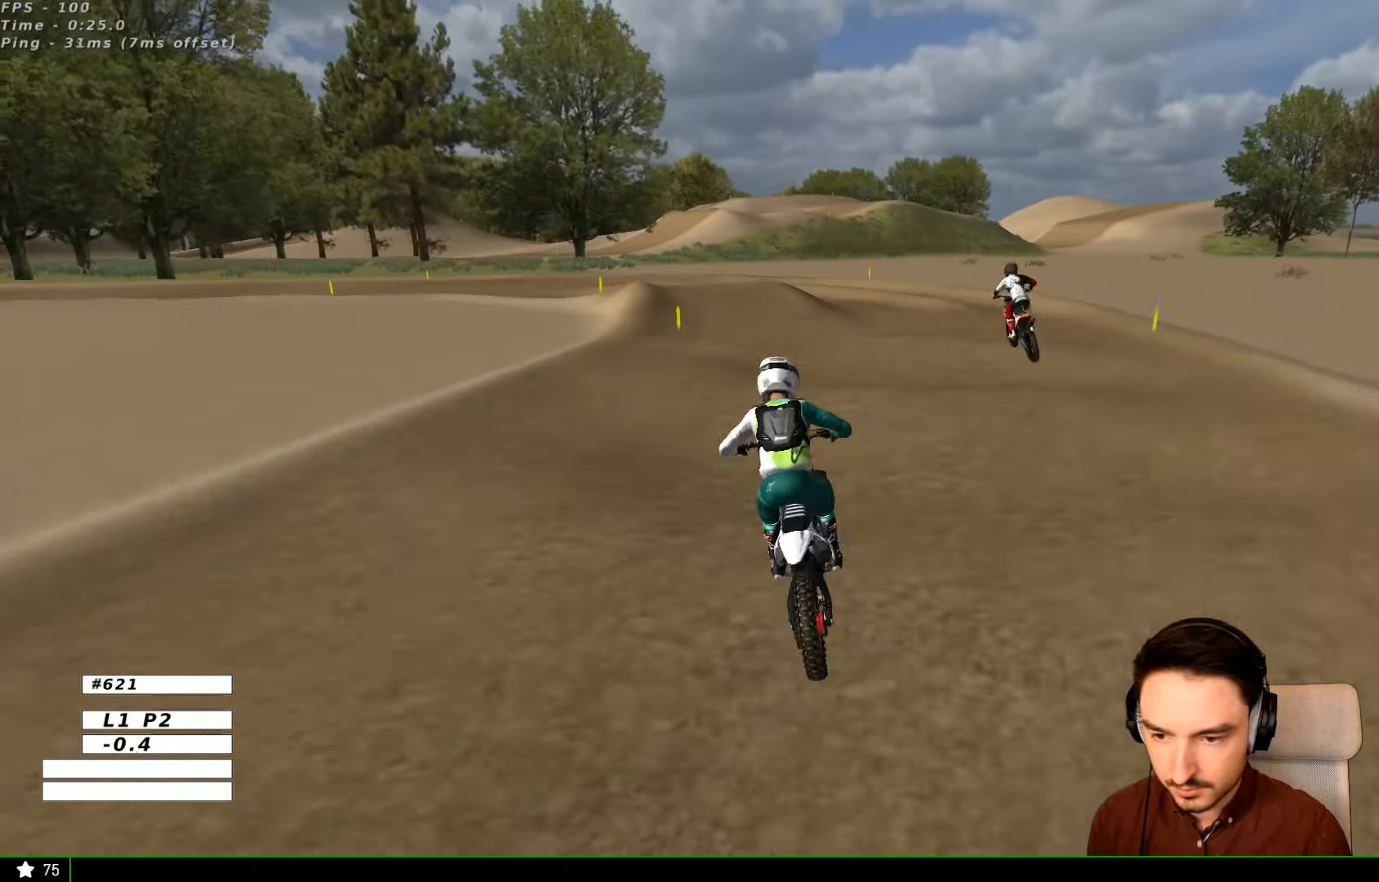
{"dt_ms": 500, "buttons": ["X"], "left_stick": "down", "right_stick": "center", "events": [[34, "left_stick", "down"], [334, "left_stick", "center"], [434, "X", "down"], [434, "left_stick", "down"]]}
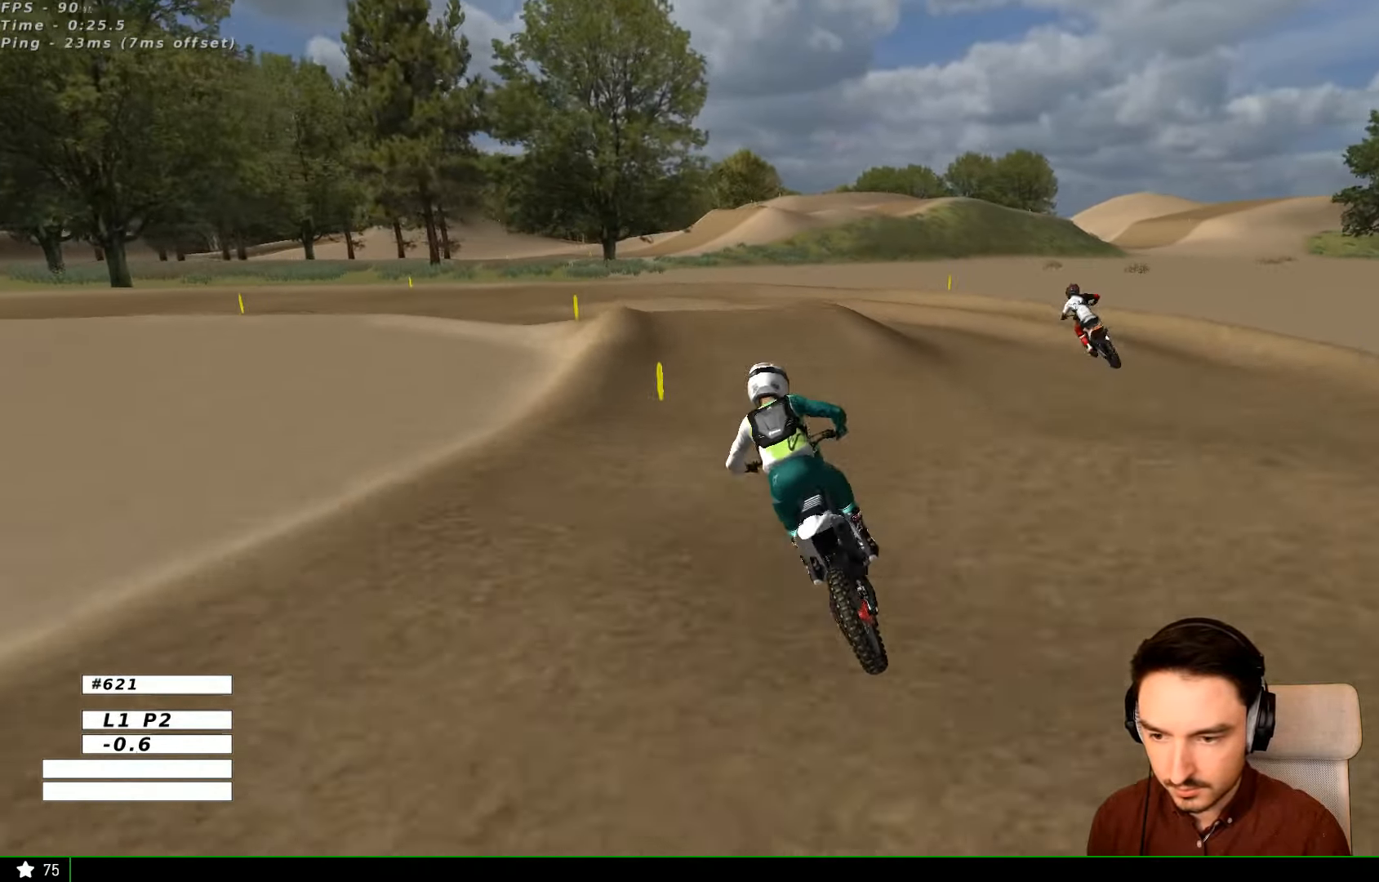
{"dt_ms": 500, "buttons": [], "left_stick": "center", "right_stick": "center", "events": [[34, "X", "up"], [134, "left_stick", "center"]]}
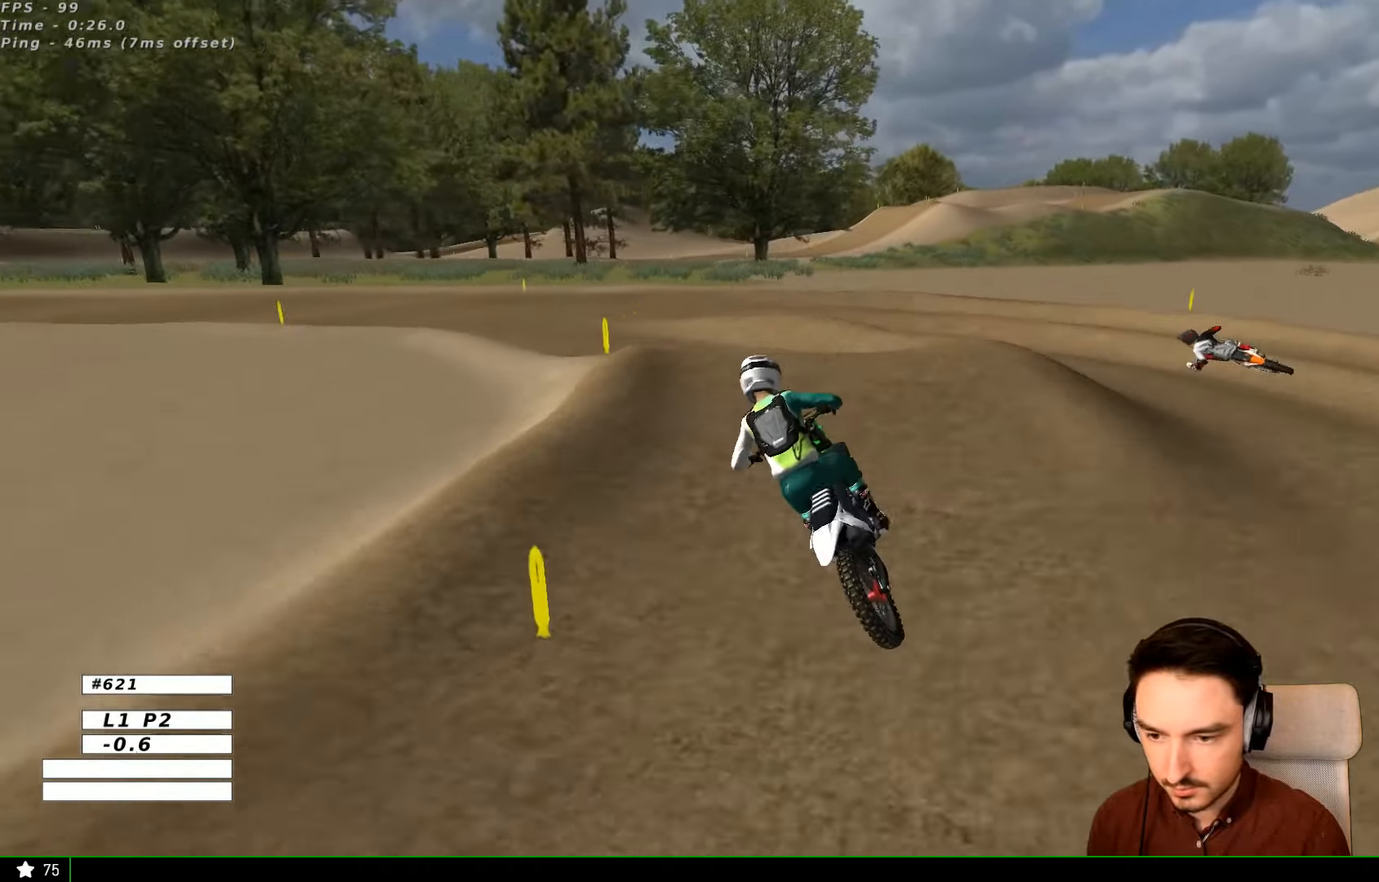
{"dt_ms": 500, "buttons": ["R2"], "left_stick": "down", "right_stick": "center", "events": [[34, "L2", "down"], [34, "X", "down"], [134, "X", "up"], [200, "L2", "up"], [234, "left_stick", "down"], [434, "R2", "down"]]}
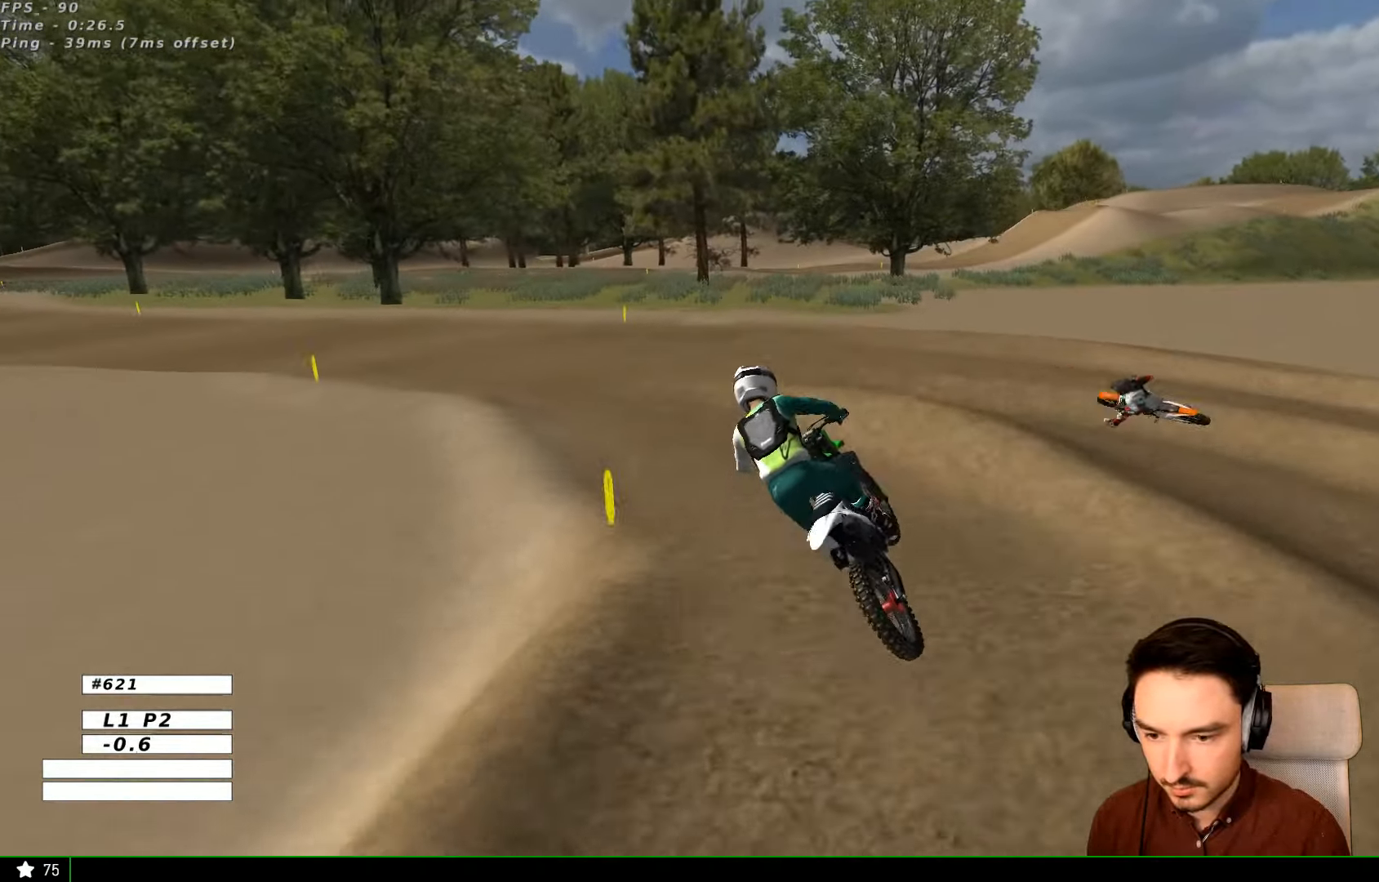
{"dt_ms": 500, "buttons": ["L1"], "left_stick": "center", "right_stick": "center", "events": [[100, "L1", "down"], [100, "left_stick", "center"], [367, "R2", "up"]]}
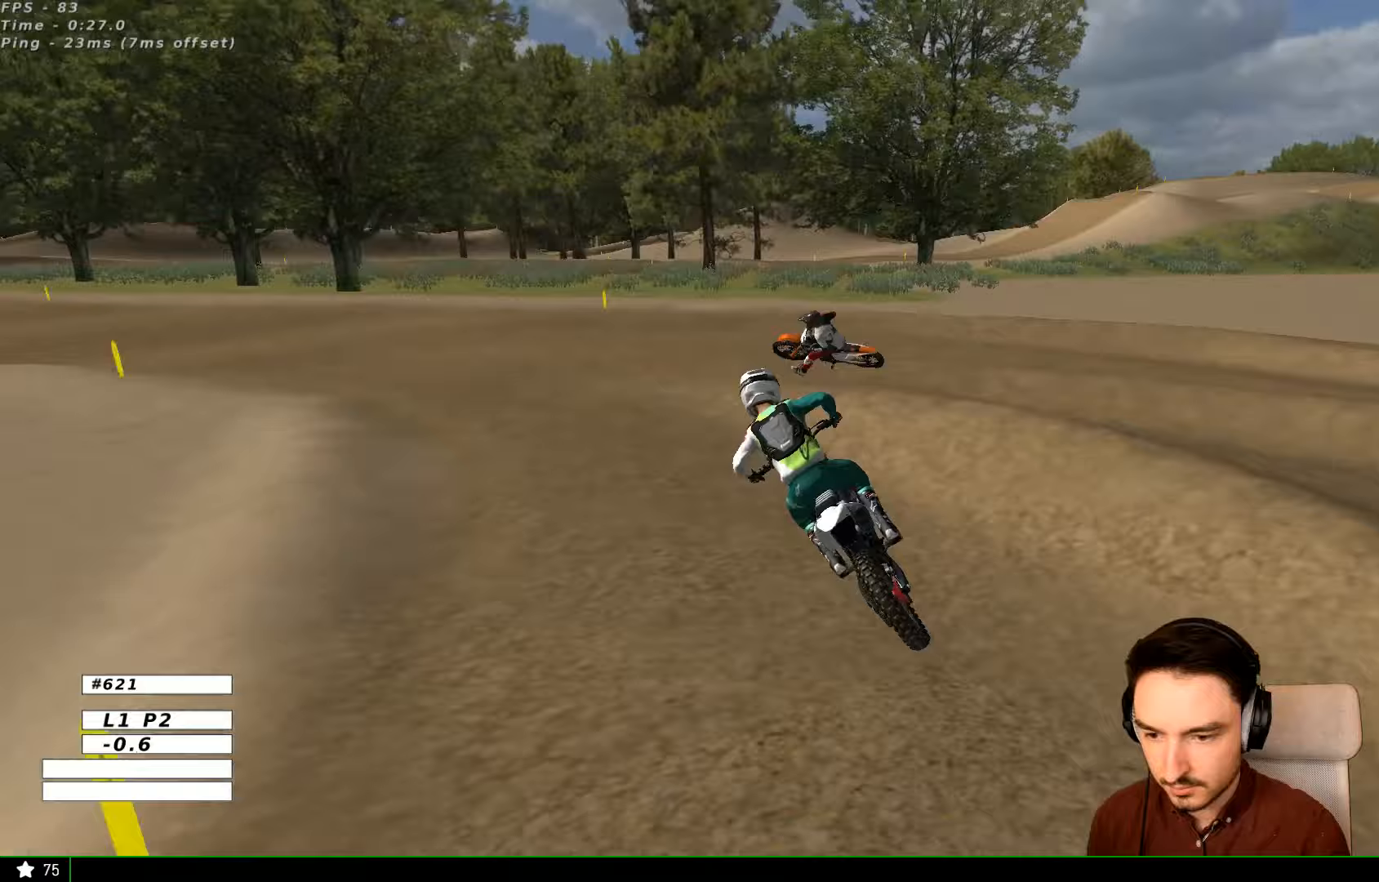
{"dt_ms": 500, "buttons": ["L1", "R2"], "left_stick": "right", "right_stick": "center", "events": [[333, "R2", "down"], [433, "left_stick", "right"]]}
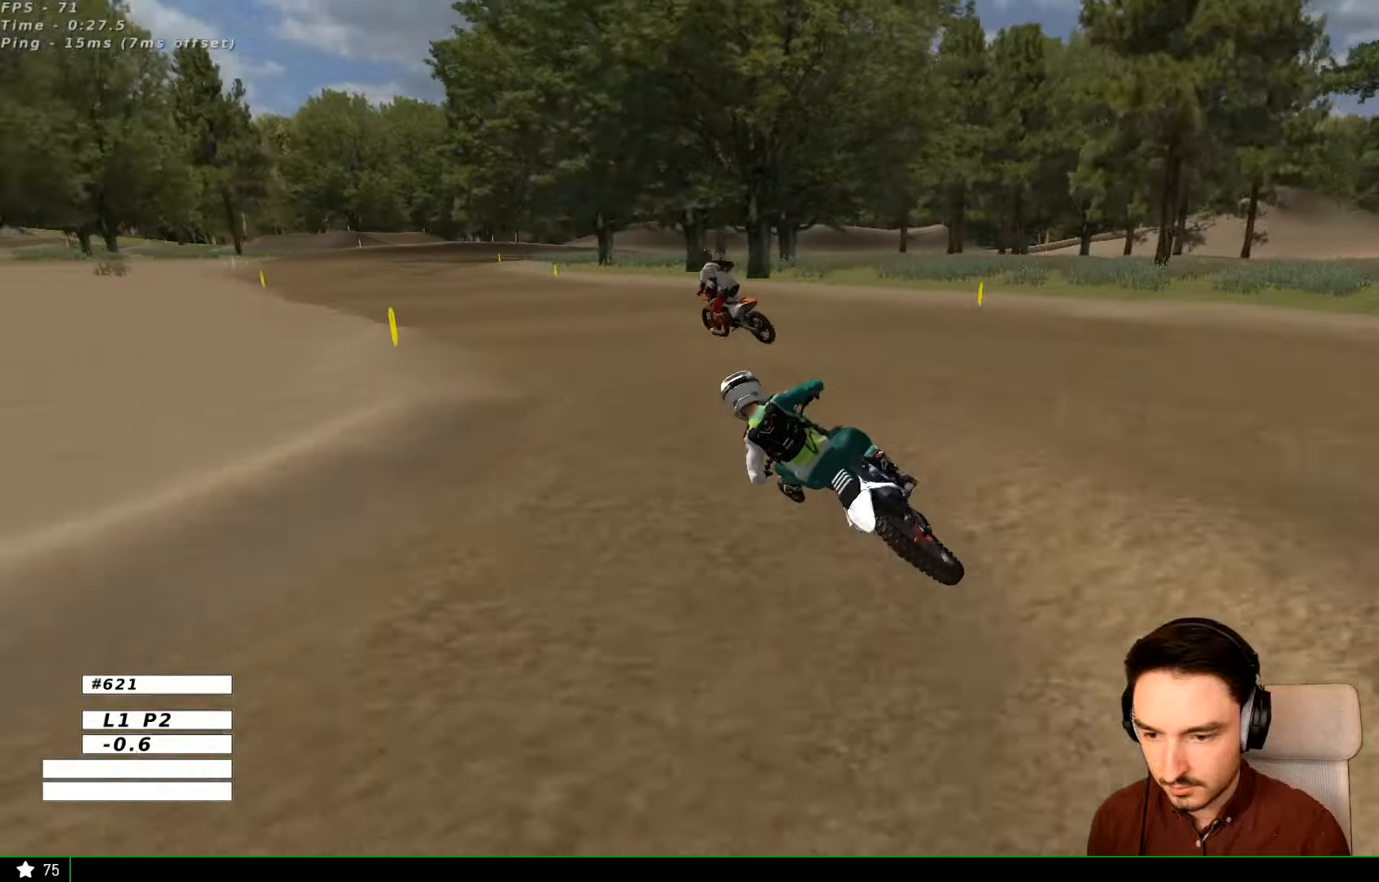
{"dt_ms": 500, "buttons": ["L1", "R2"], "left_stick": "center", "right_stick": "center", "events": [[333, "left_stick", "center"]]}
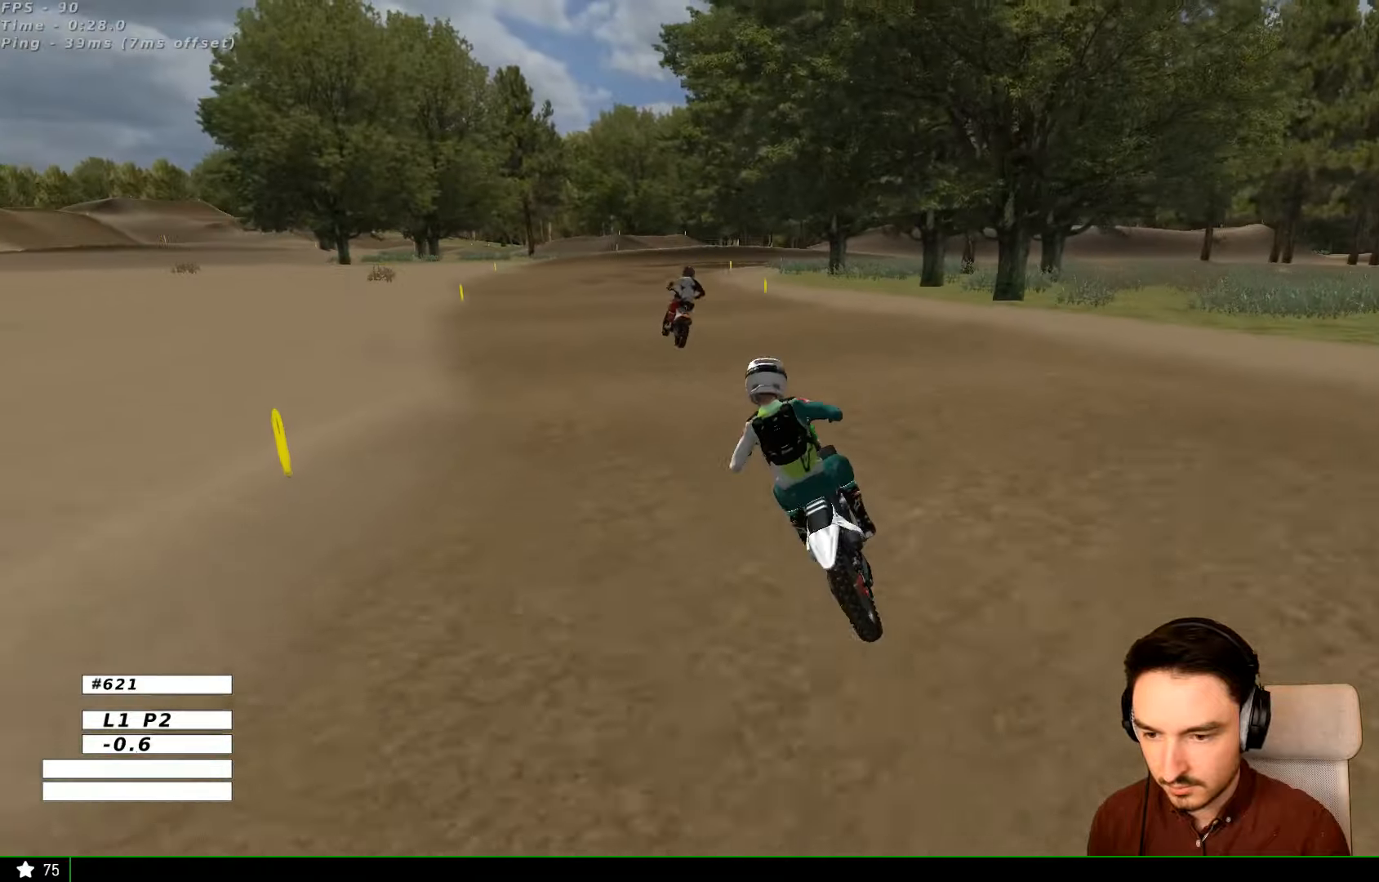
{"dt_ms": 500, "buttons": ["L1", "R2"], "left_stick": "right", "right_stick": "center", "events": [[300, "left_stick", "right"], [400, "B", "down"], [500, "B", "up"]]}
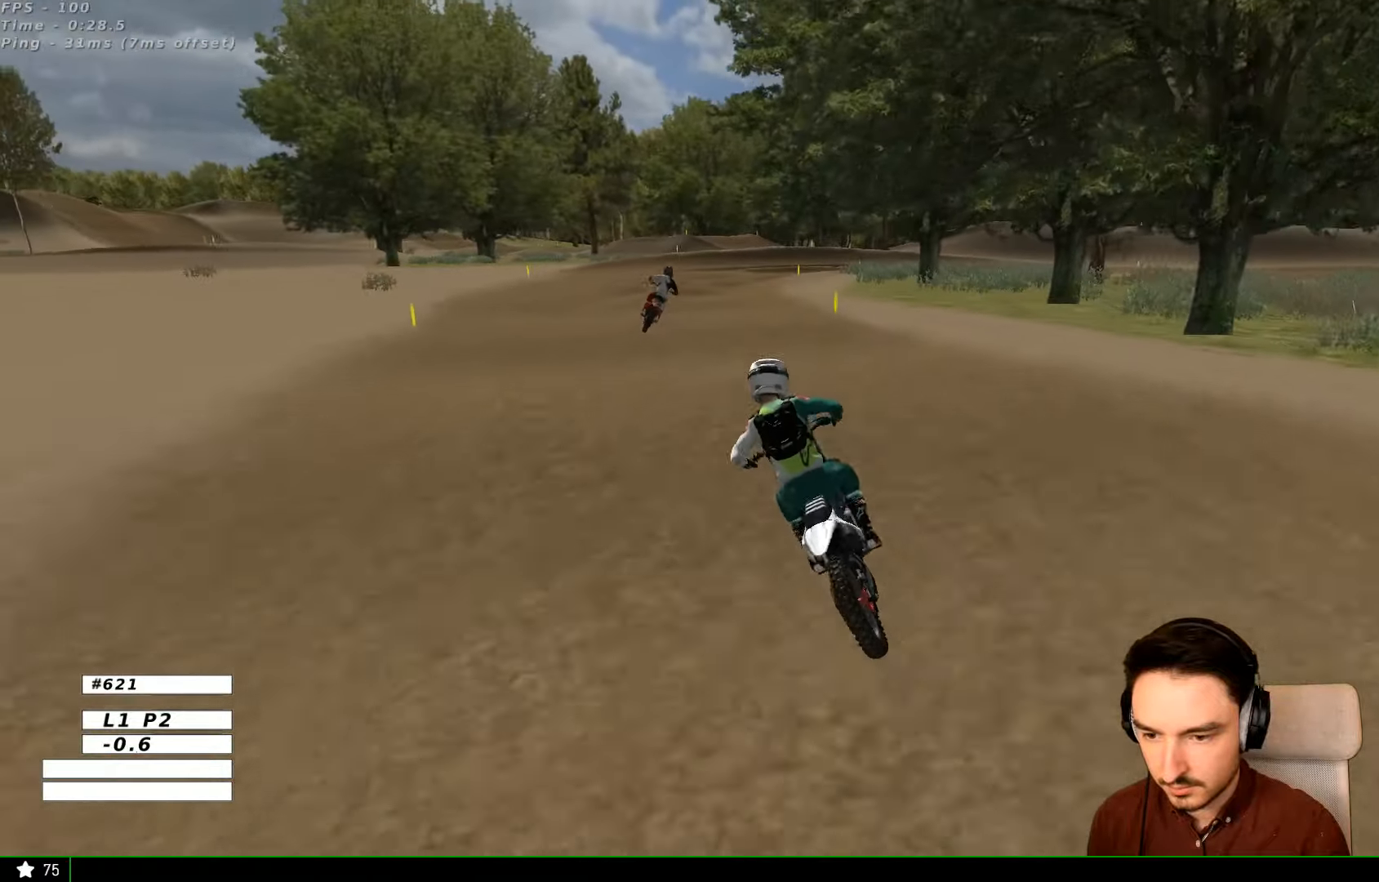
{"dt_ms": 500, "buttons": [], "left_stick": "right", "right_stick": "center", "events": [[133, "L1", "up"], [133, "left_stick", "center"], [333, "left_stick", "right"], [500, "R2", "up"]]}
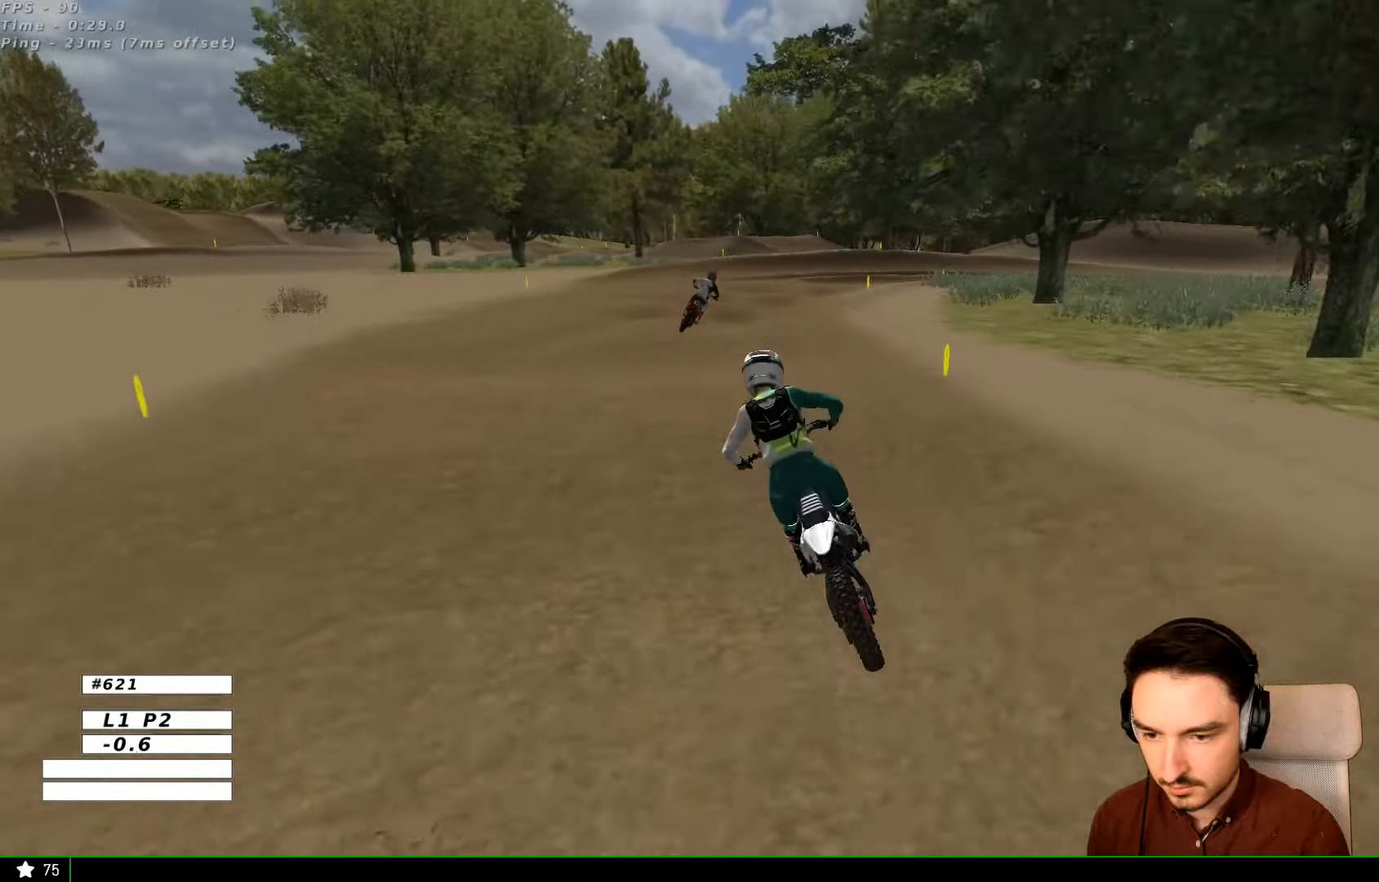
{"dt_ms": 500, "buttons": ["R2"], "left_stick": "down-right", "right_stick": "center", "events": [[233, "left_stick", "down-right"], [433, "R2", "down"]]}